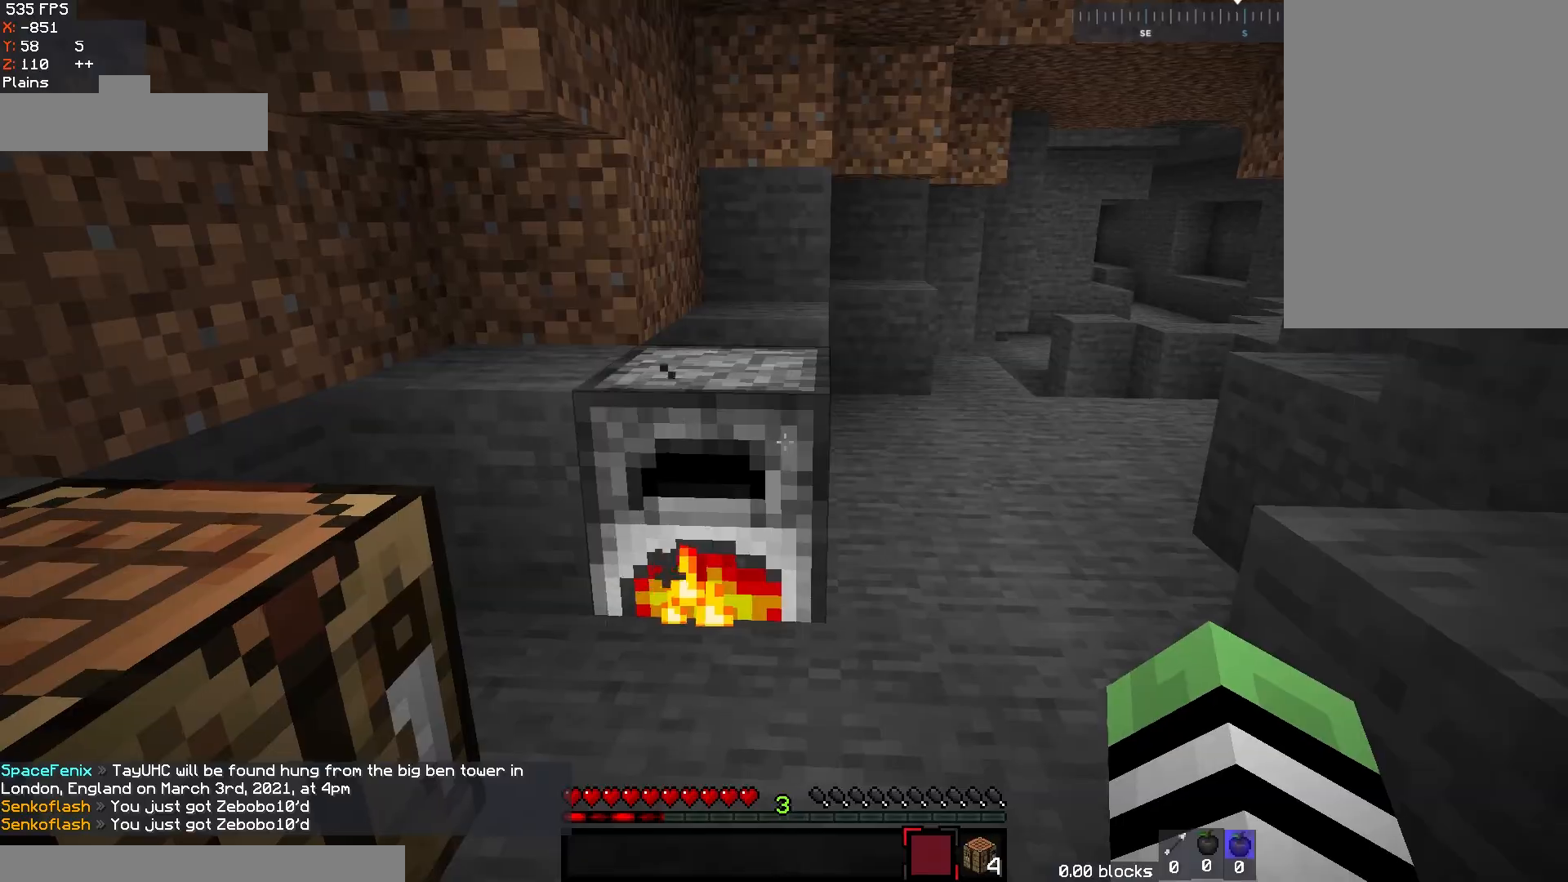
Gameplay with keyboard and mouse; each line is a JSON object with the keys and mouse buttons held at the frame after it. "events" lists presses ("down") and releases ("up") of "a", "d", "s", "space", "w", "mouse_left" and "mouse_right" between this image and that frame as [ms after this image, input, new state], when the widget could be followed in between. "mouse_left", "mouse_right" = the "left", "right" buttons of the "mouse" list. No other keys are recorded. Fast repeated clicks can show as one long hold. Mouse movement is not recorded.
{"keys": [], "mouse": [], "events": [[133, "mouse_right", "up"]]}
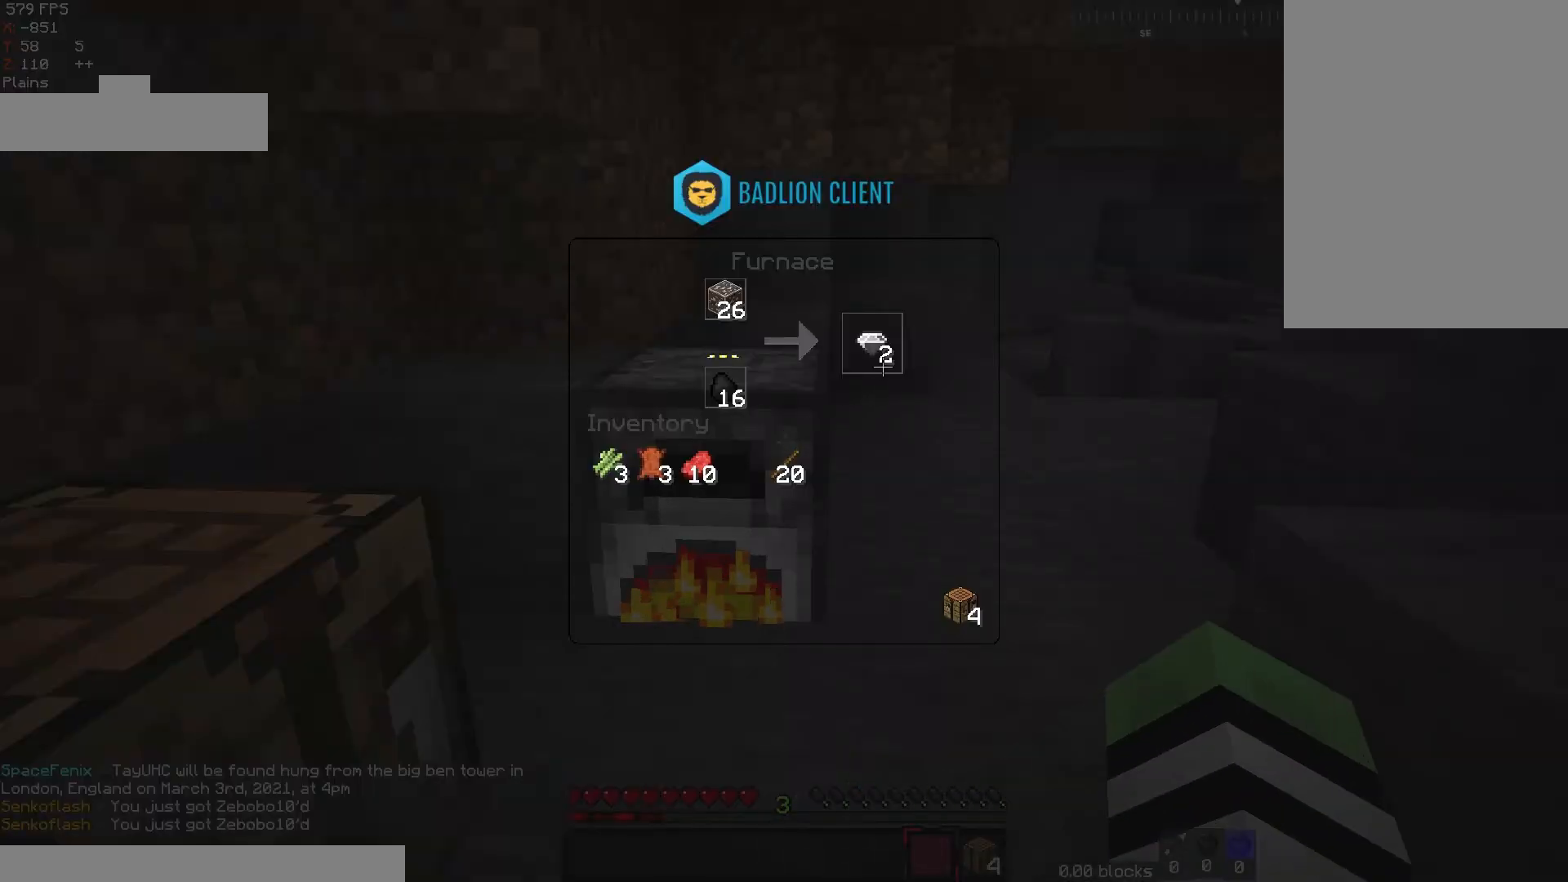
{"keys": [], "mouse": [], "events": []}
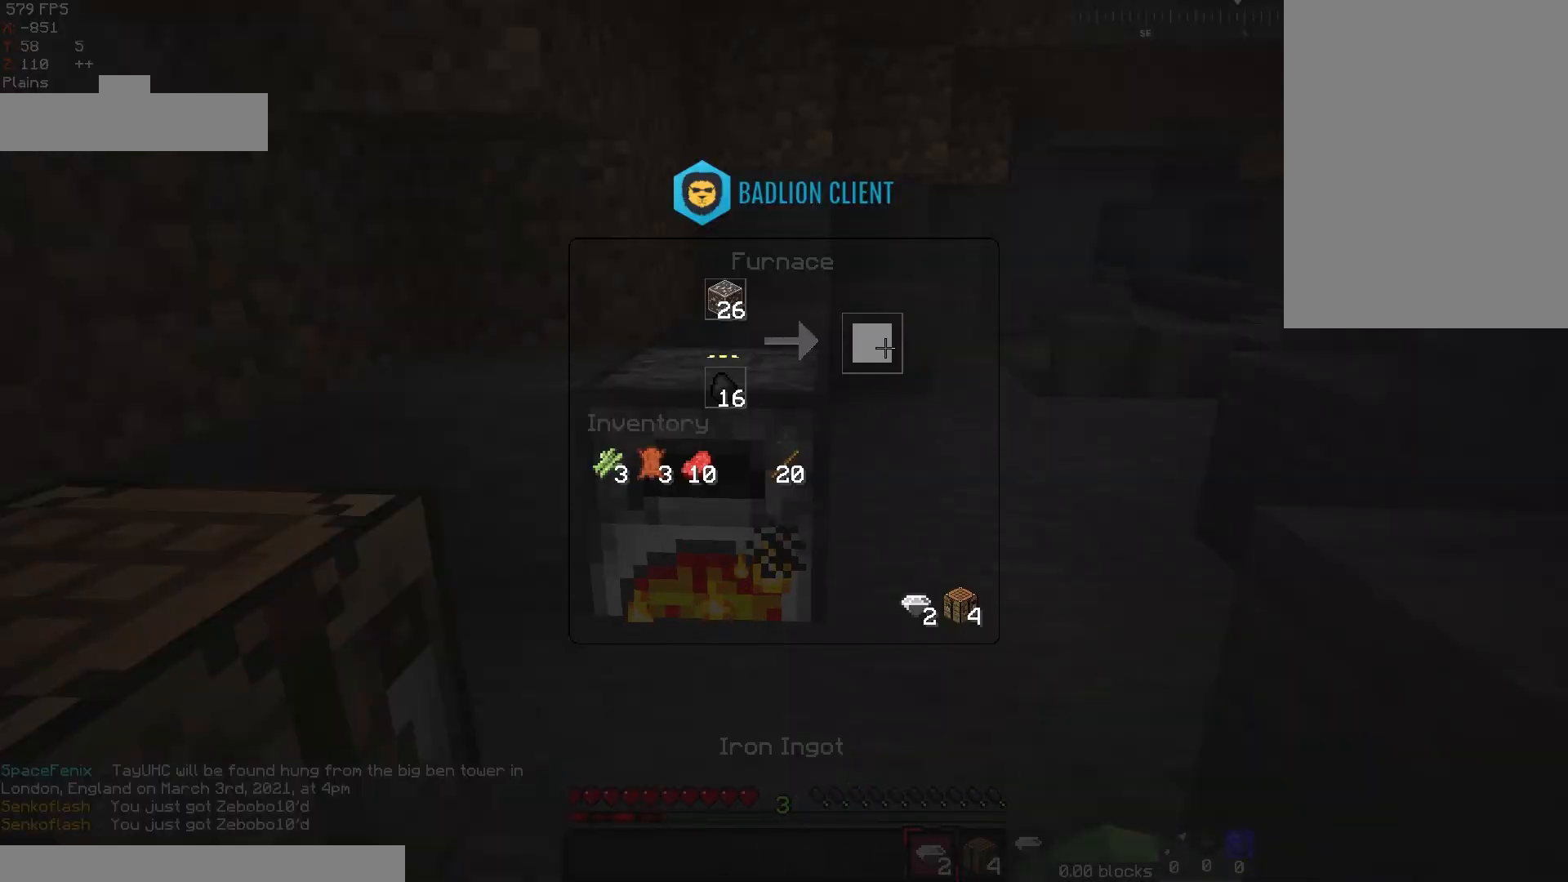
{"keys": [], "mouse": [], "events": [[267, "mouse_right", "down"], [417, "mouse_right", "up"]]}
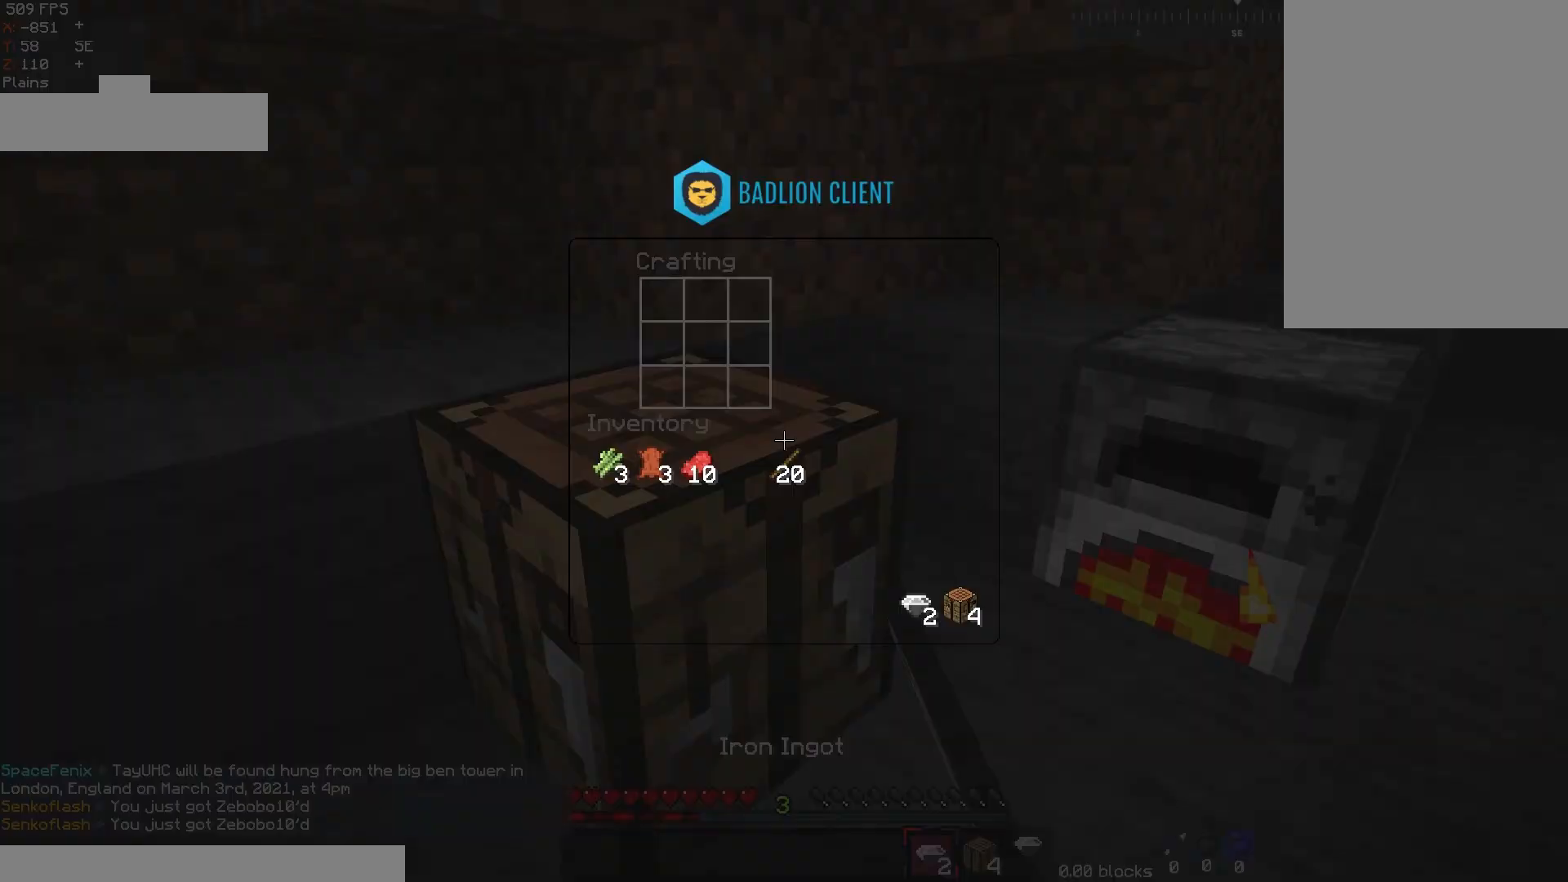
{"keys": [], "mouse": [], "events": []}
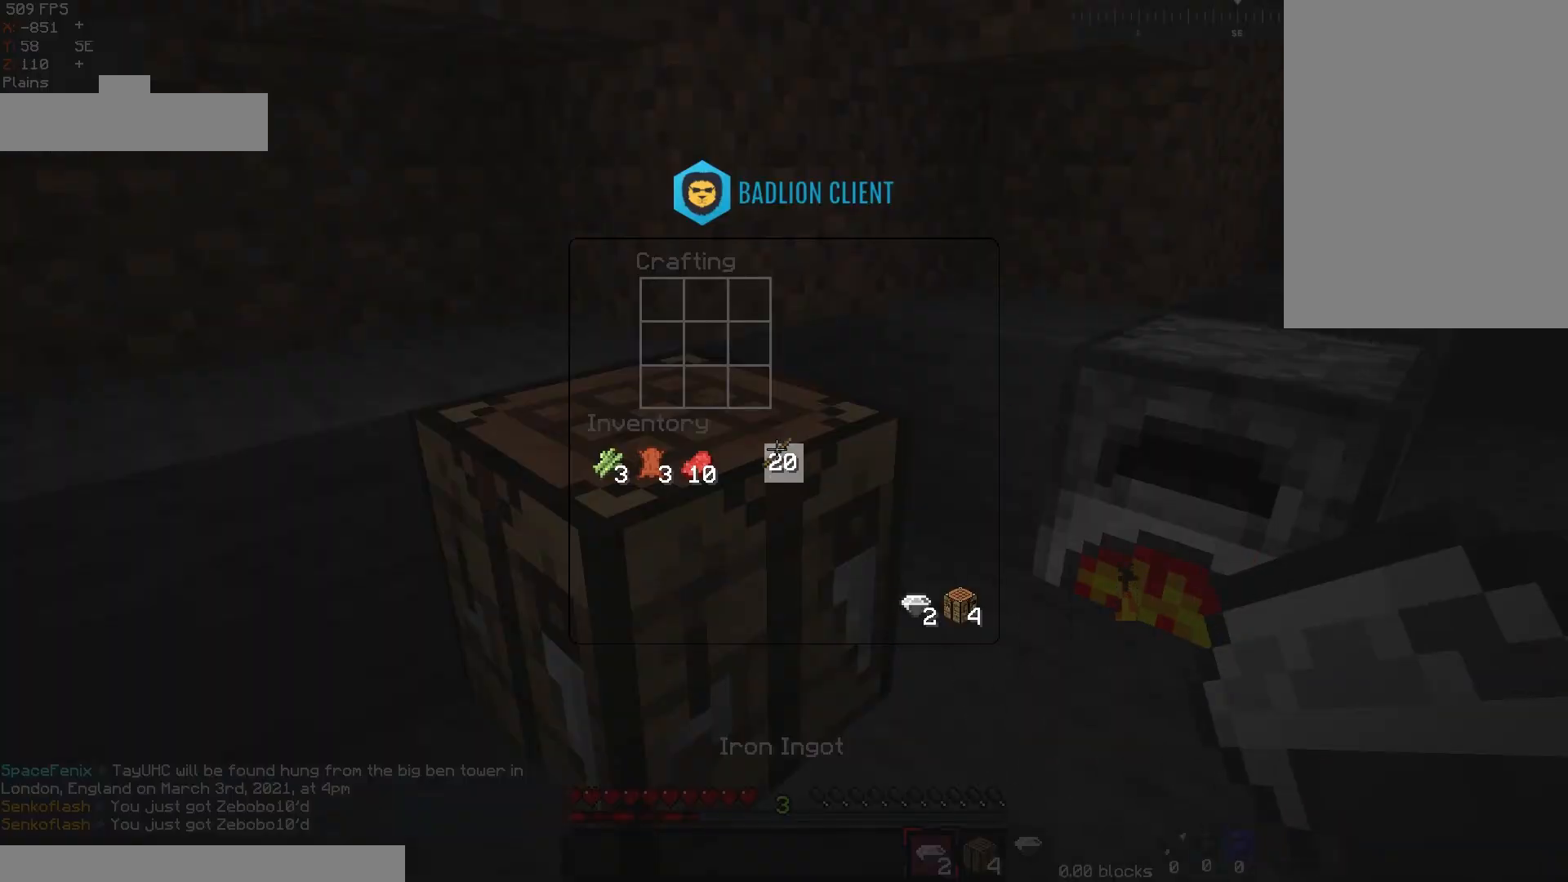
{"keys": [], "mouse": [], "events": []}
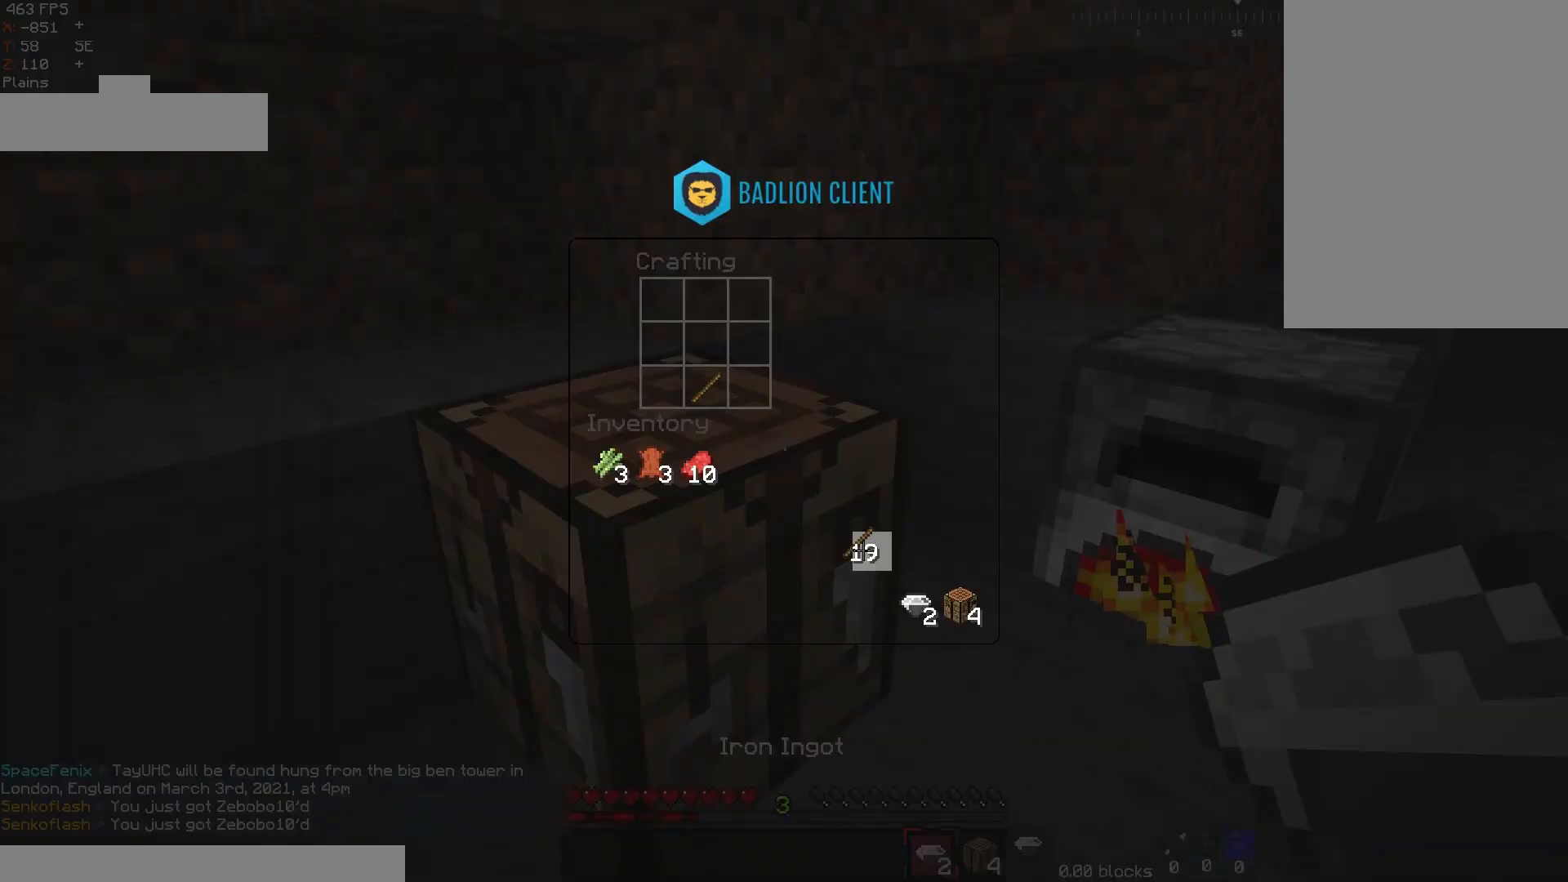
{"keys": [], "mouse": [], "events": []}
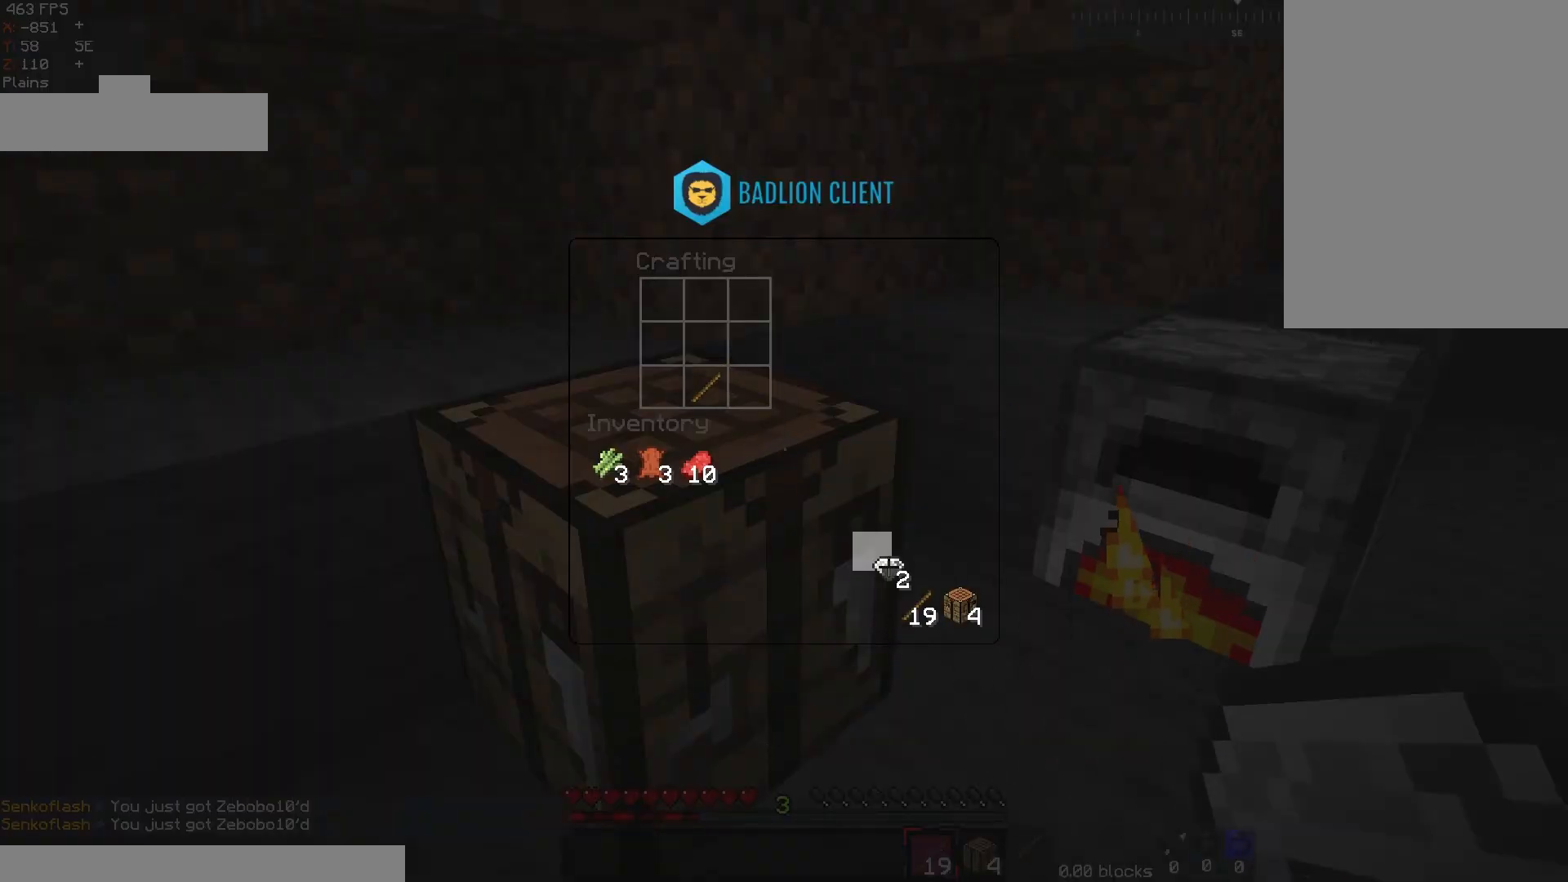
{"keys": [], "mouse": [], "events": []}
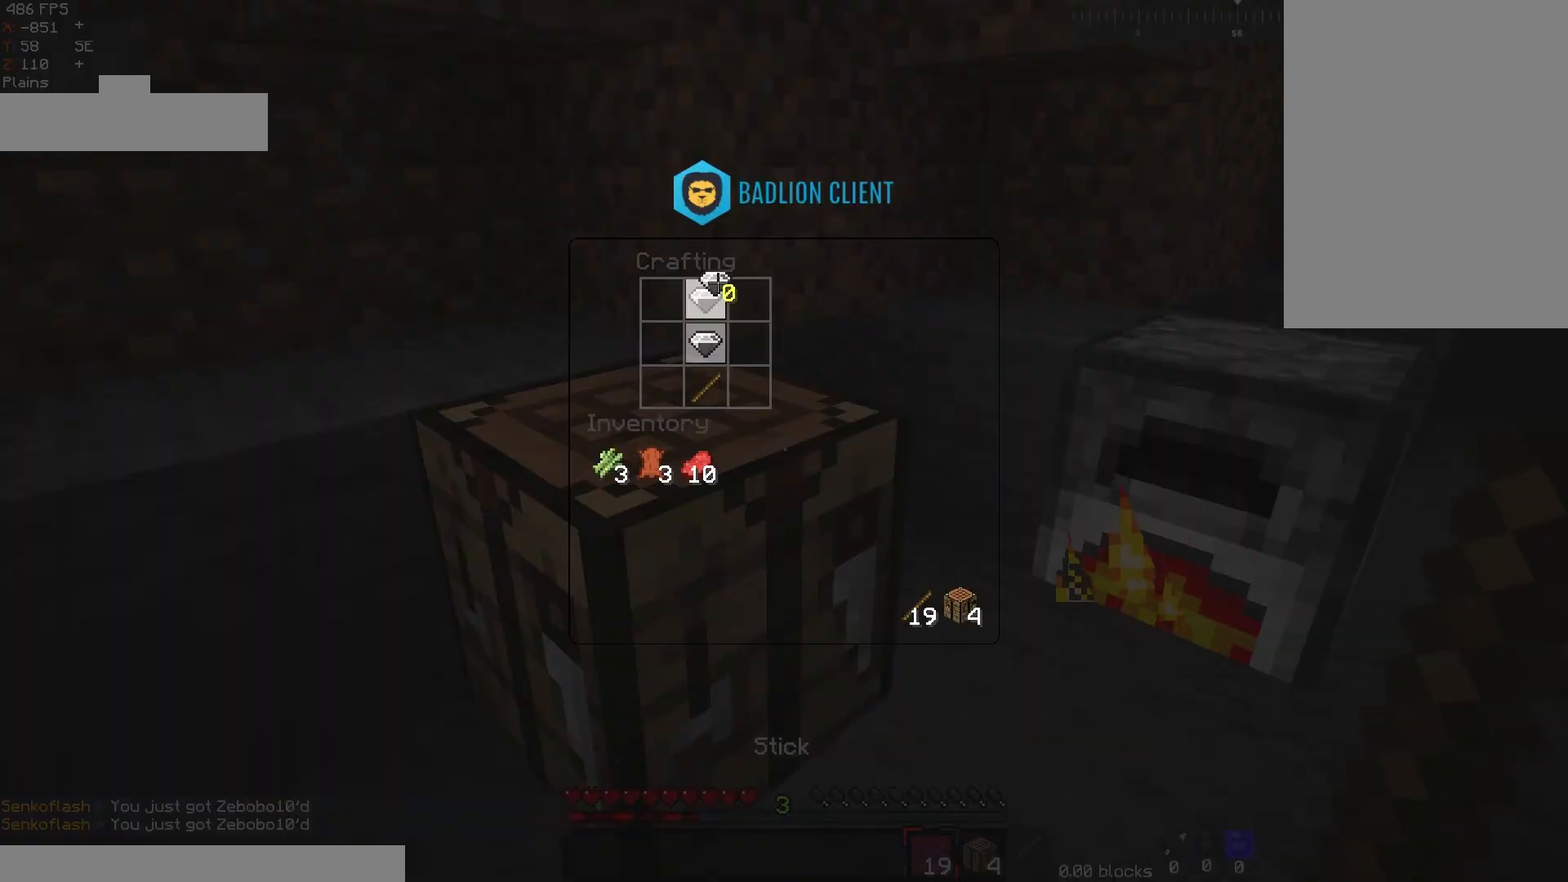
{"keys": [], "mouse": [], "events": []}
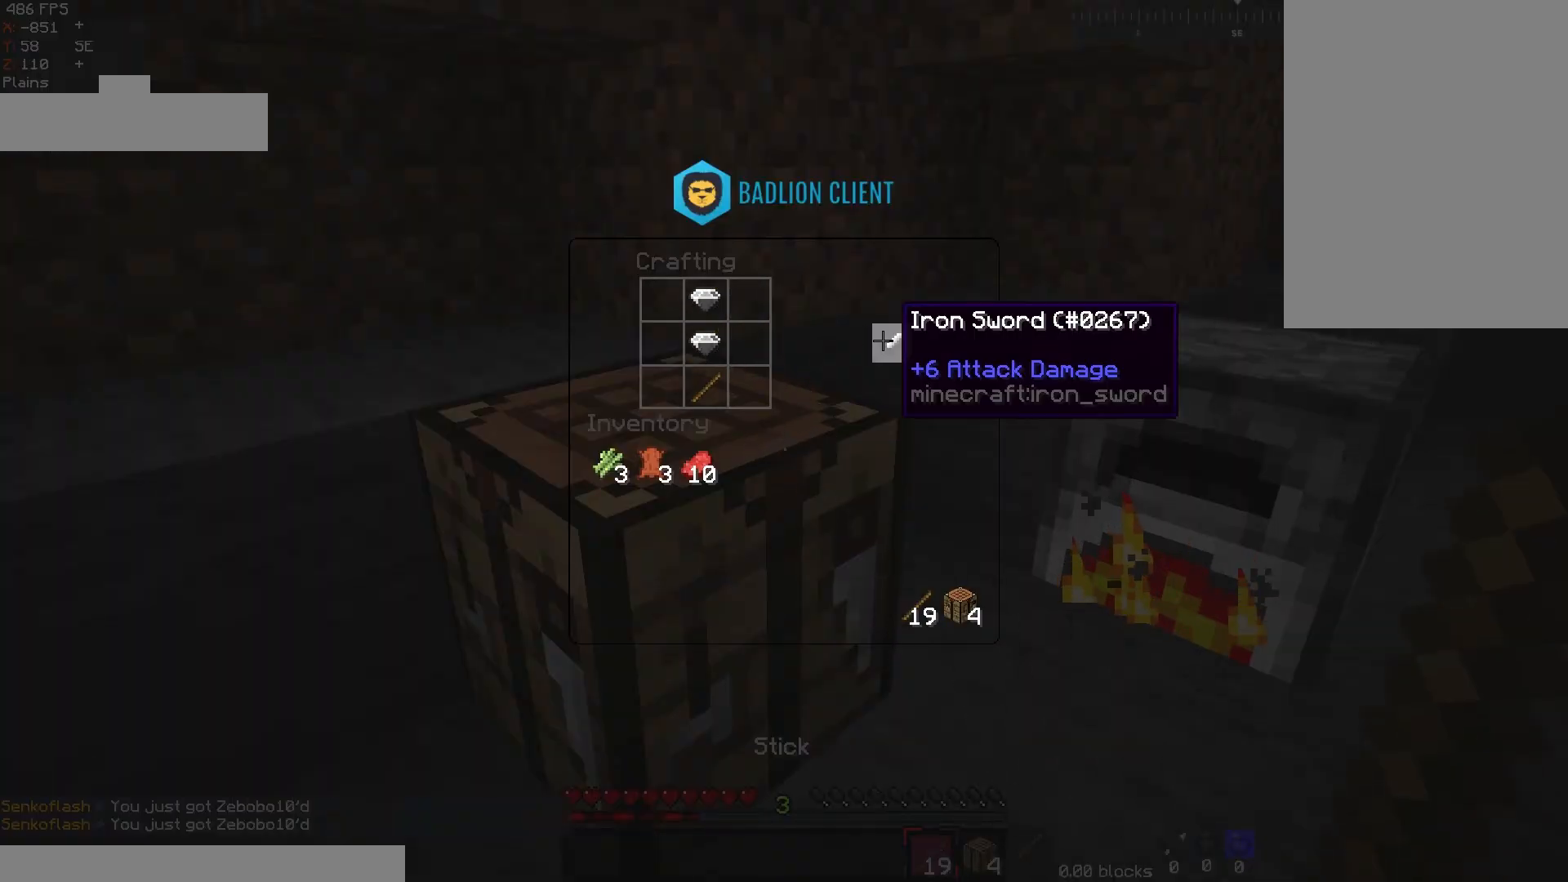
{"keys": [], "mouse": ["right"], "events": [[433, "mouse_right", "down"]]}
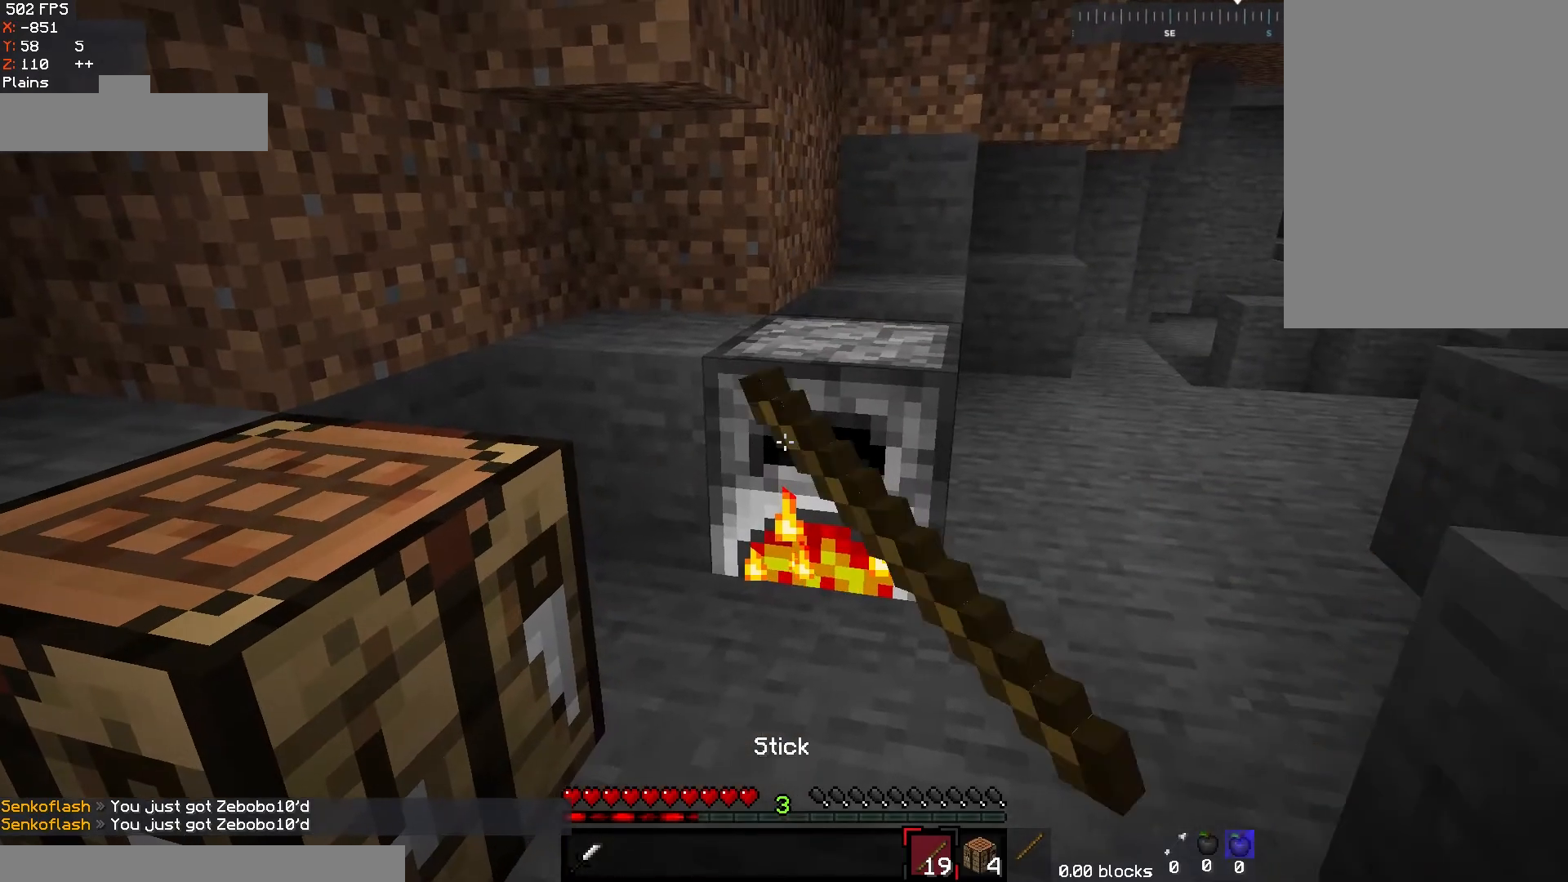
{"keys": [], "mouse": [], "events": [[67, "mouse_right", "up"]]}
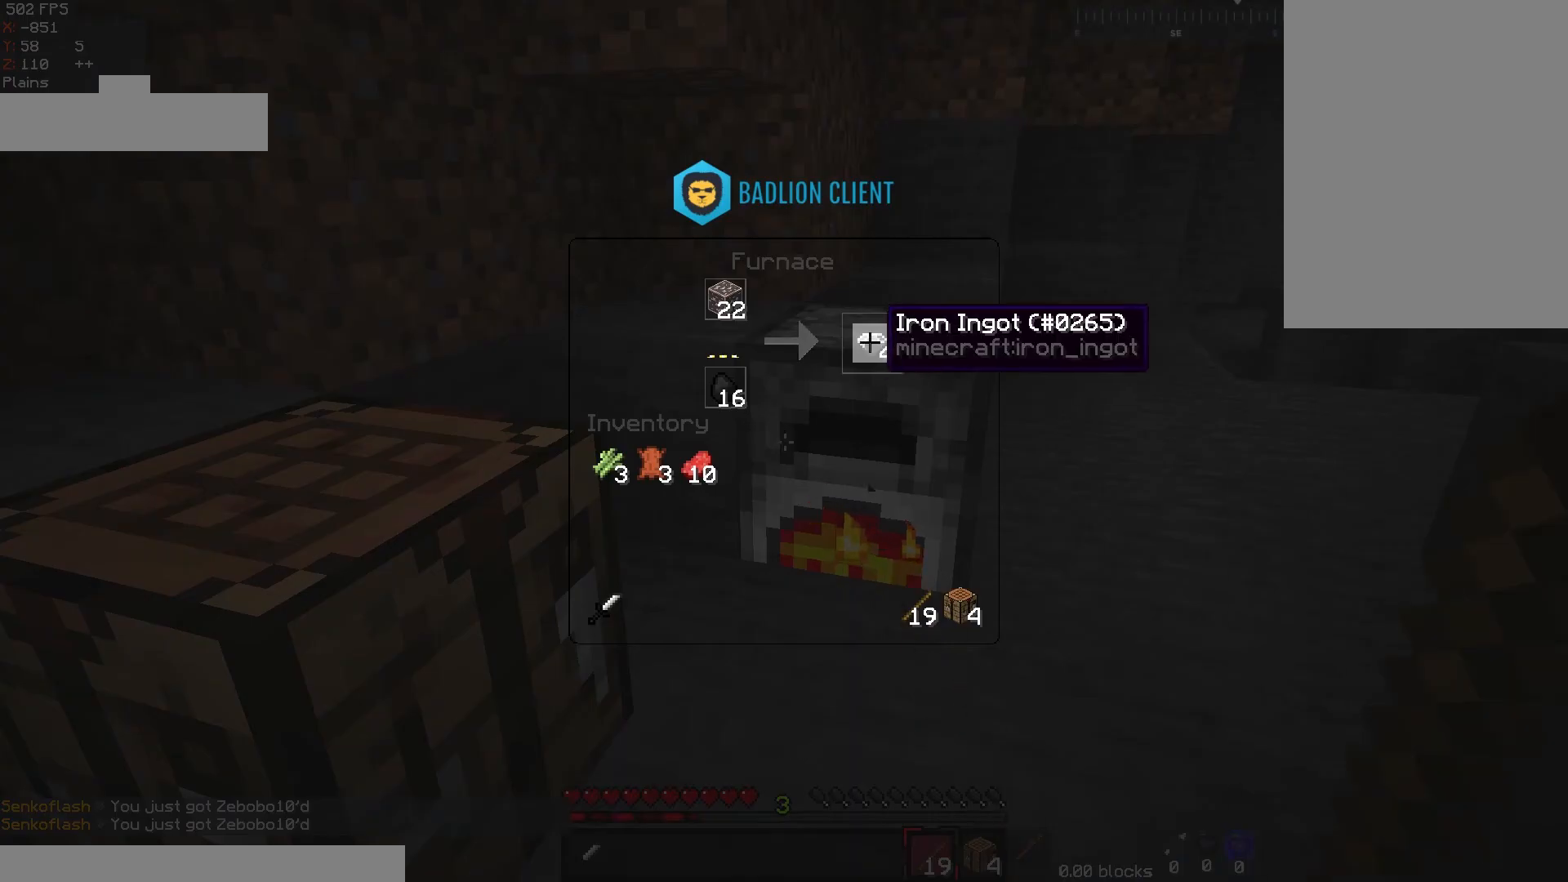
{"keys": [], "mouse": [], "events": []}
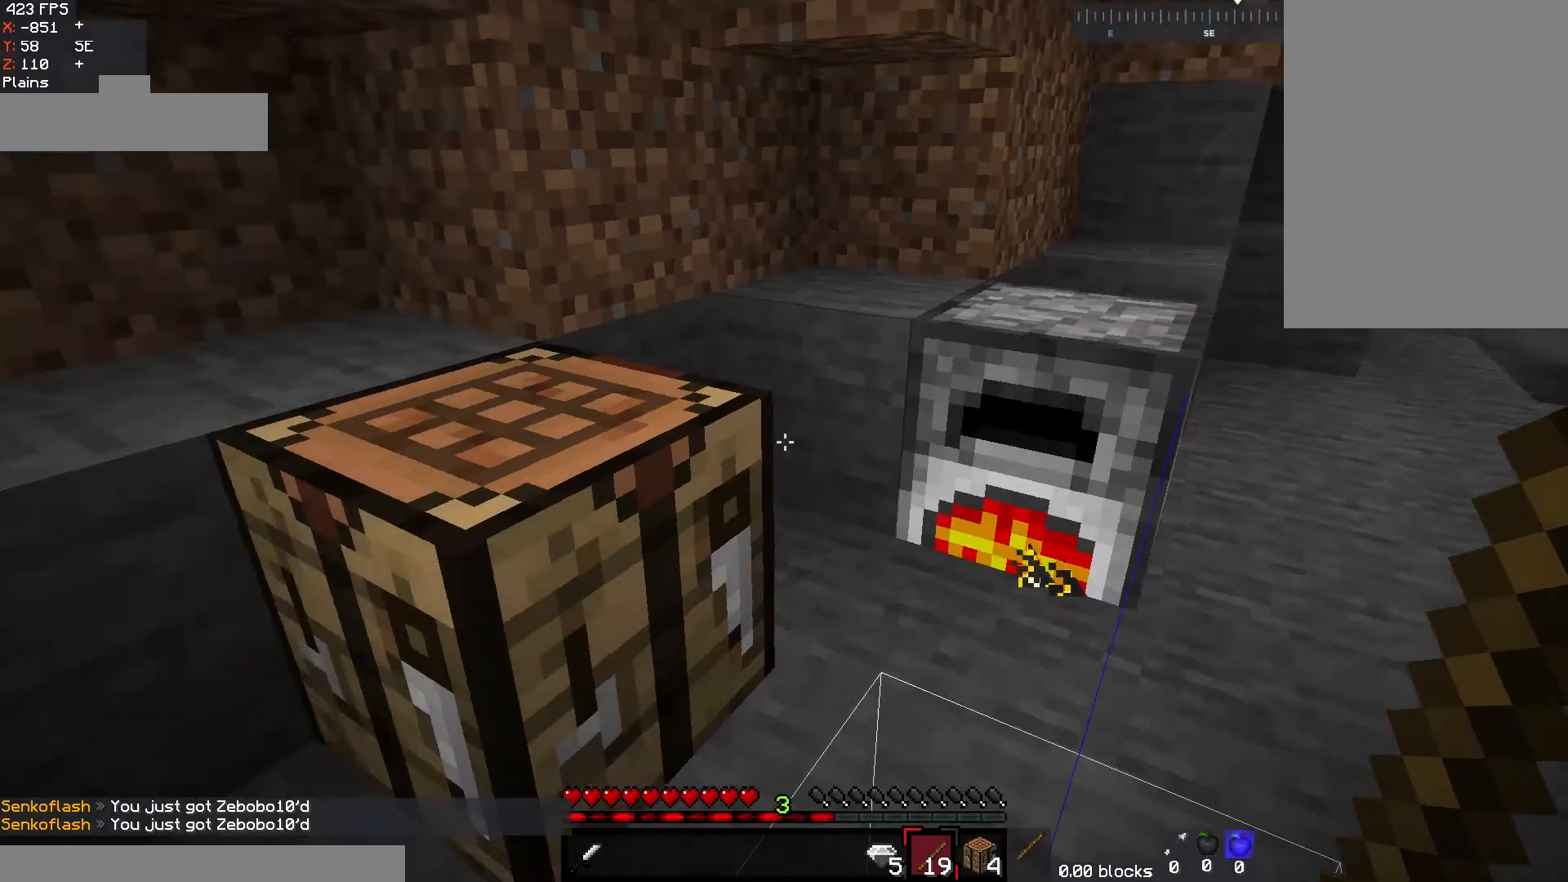
{"keys": [], "mouse": [], "events": [[100, "mouse_right", "down"], [217, "mouse_right", "up"]]}
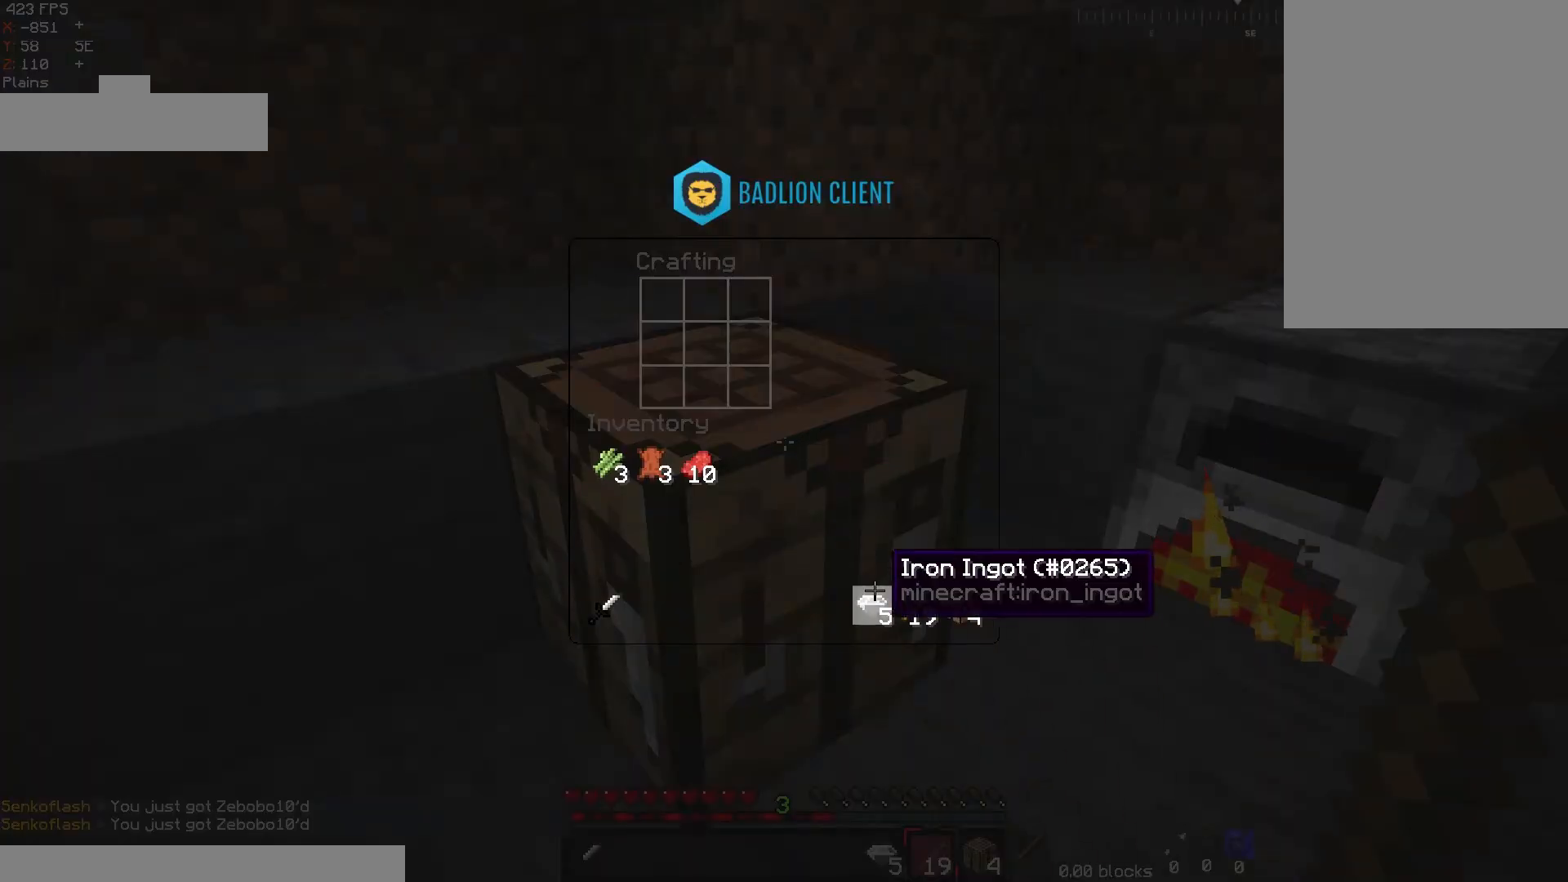
{"keys": [], "mouse": [], "events": []}
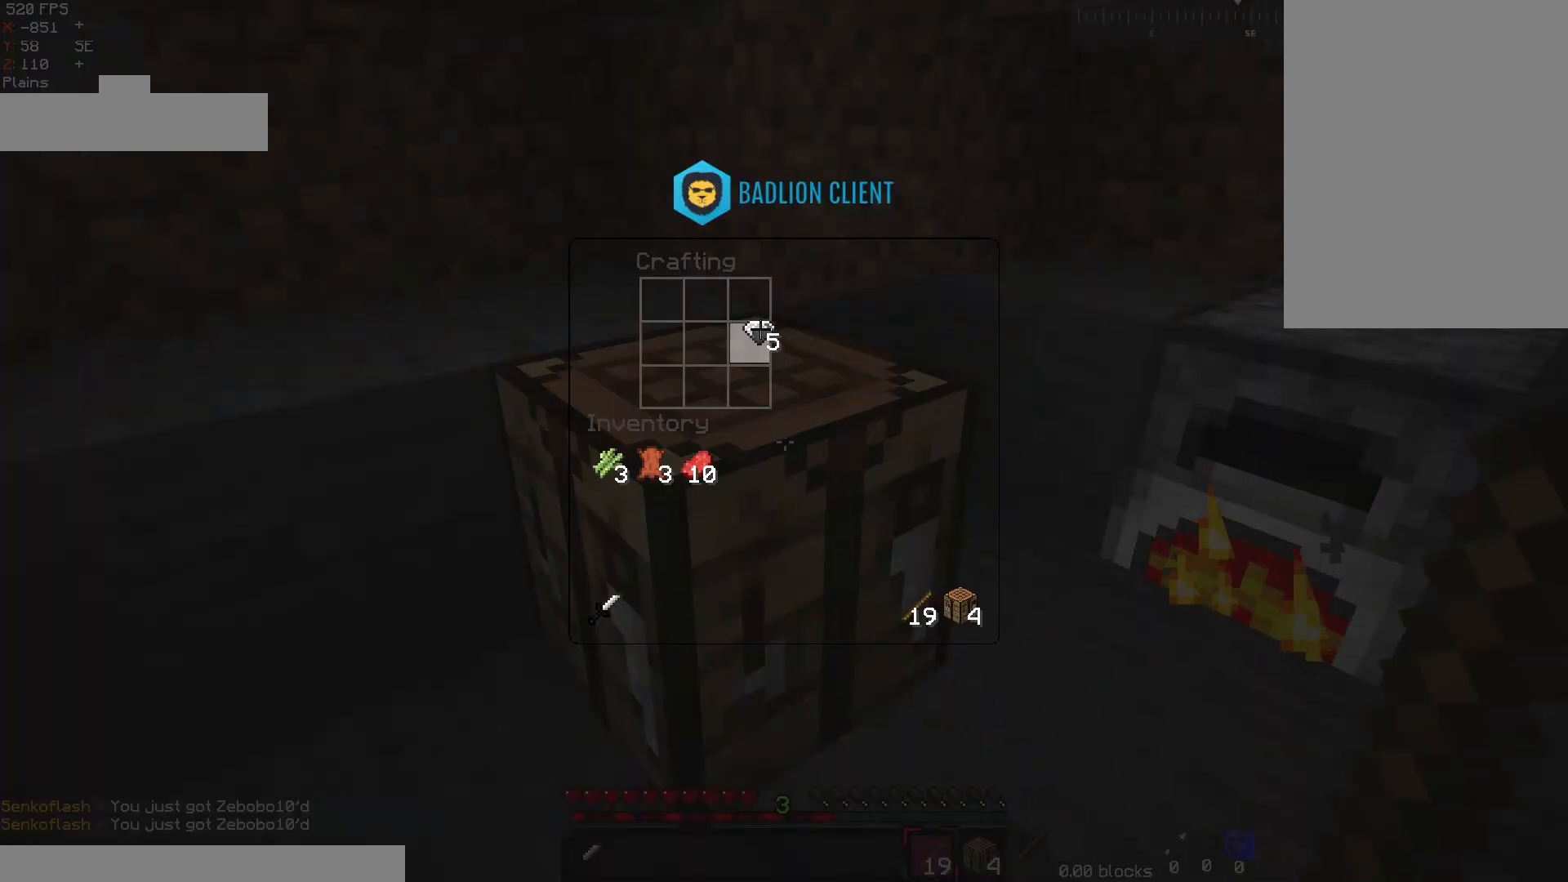
{"keys": [], "mouse": [], "events": []}
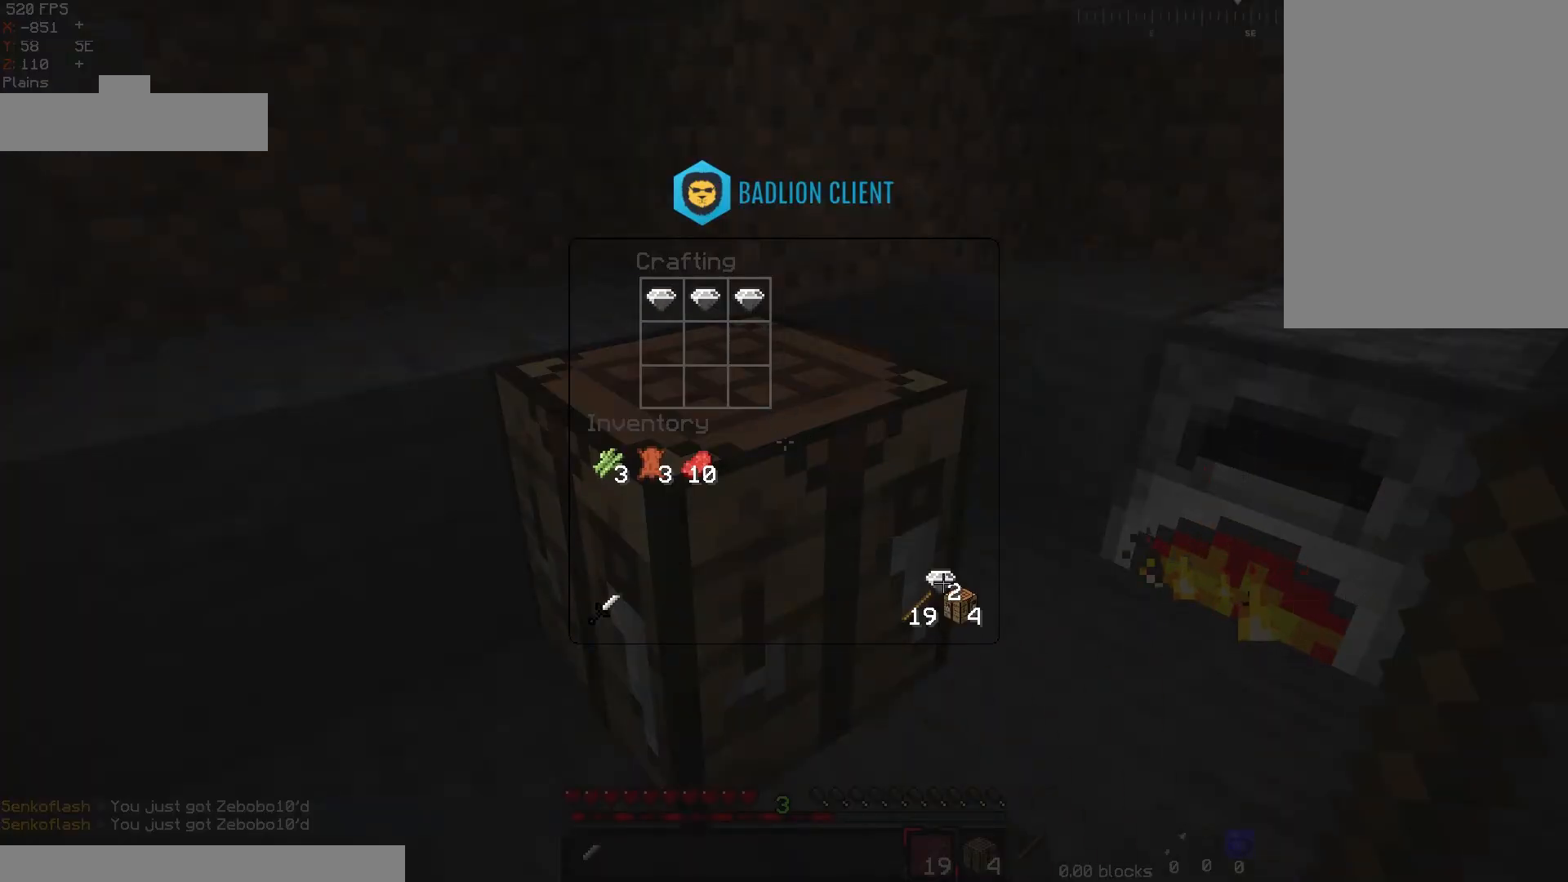
{"keys": [], "mouse": [], "events": []}
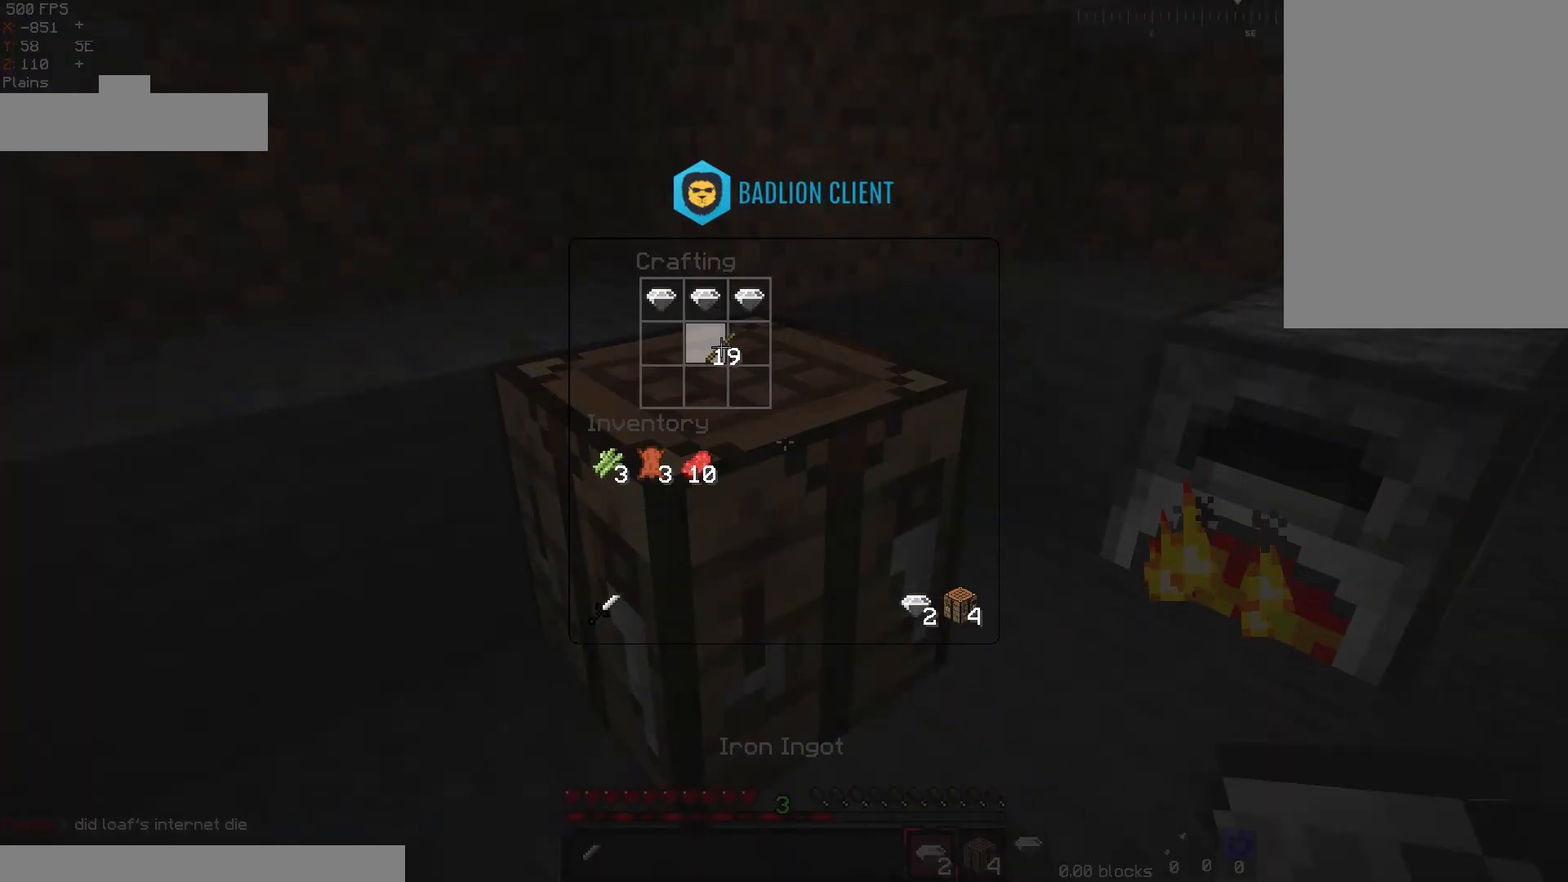
{"keys": [], "mouse": [], "events": []}
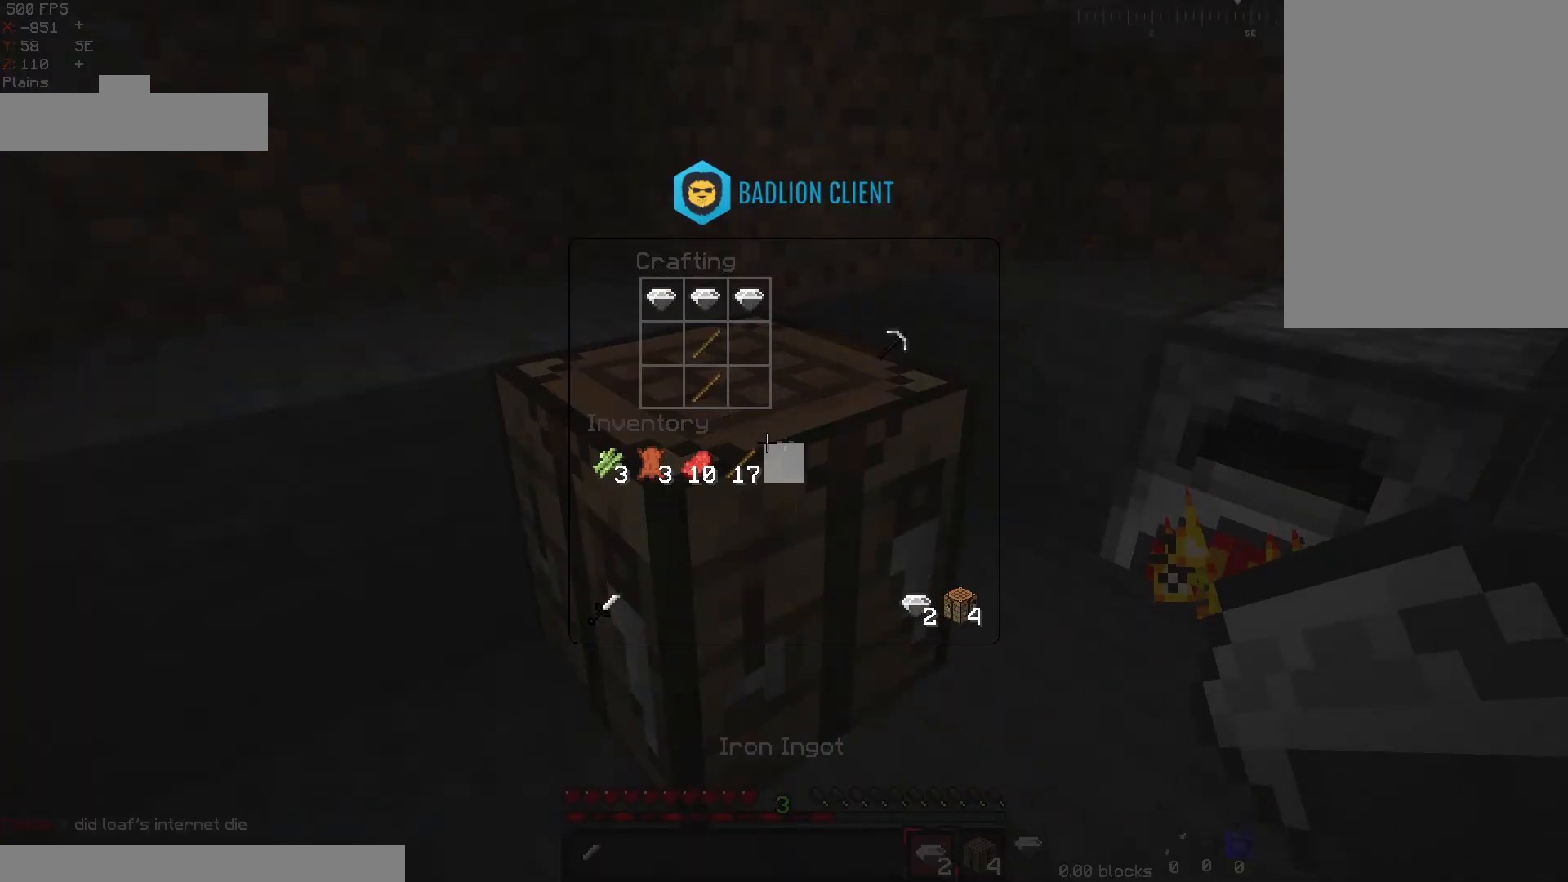
{"keys": [], "mouse": [], "events": []}
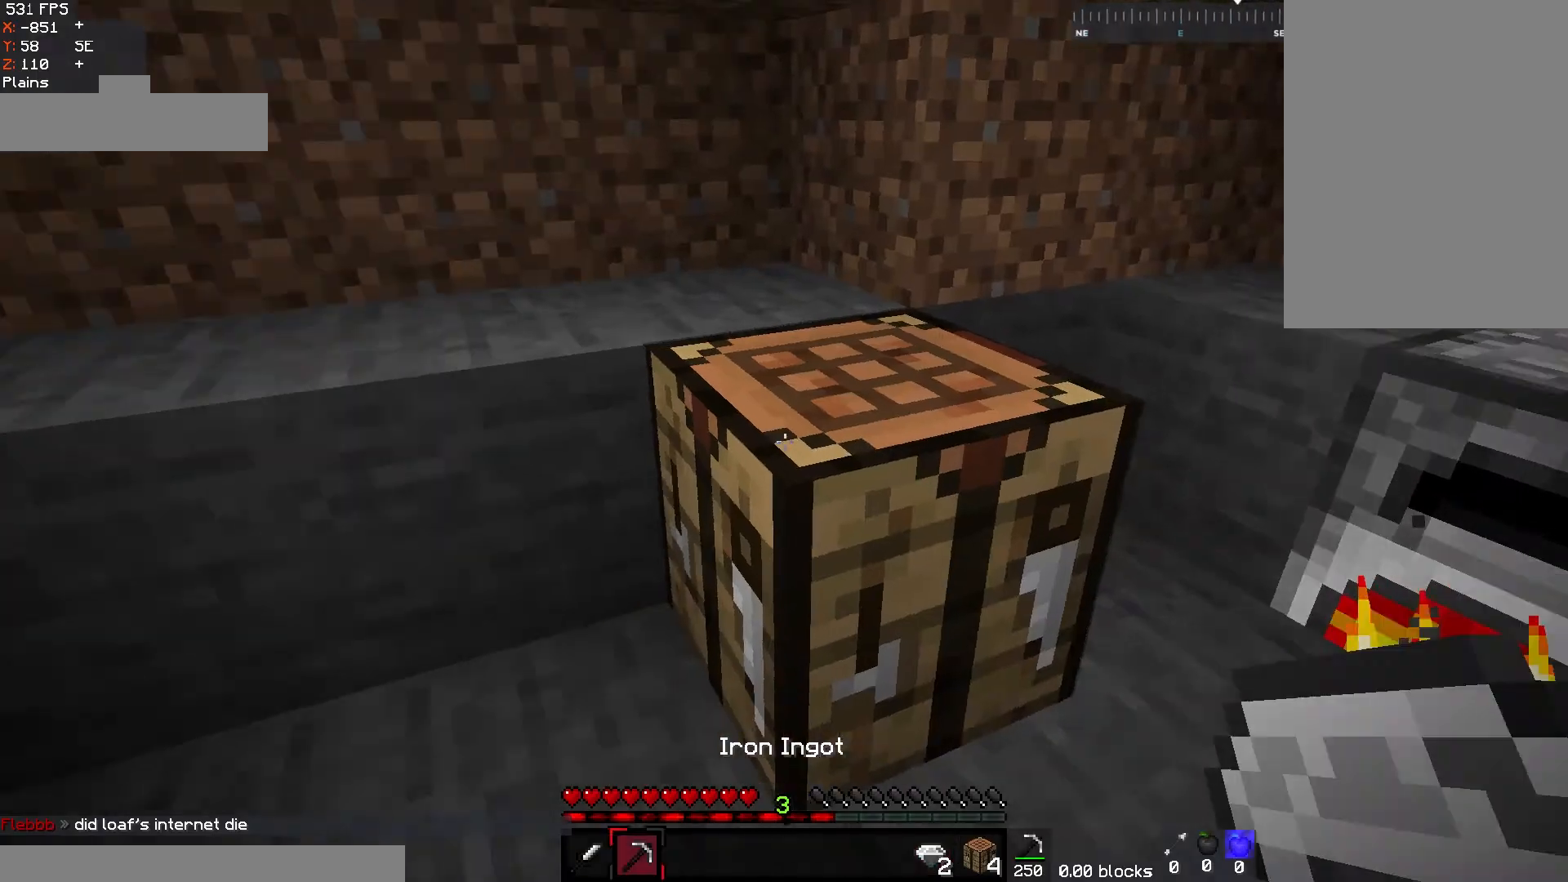
{"keys": ["a", "w"], "mouse": ["left"], "events": [[100, "mouse_left", "down"], [333, "w", "down"], [483, "a", "down"]]}
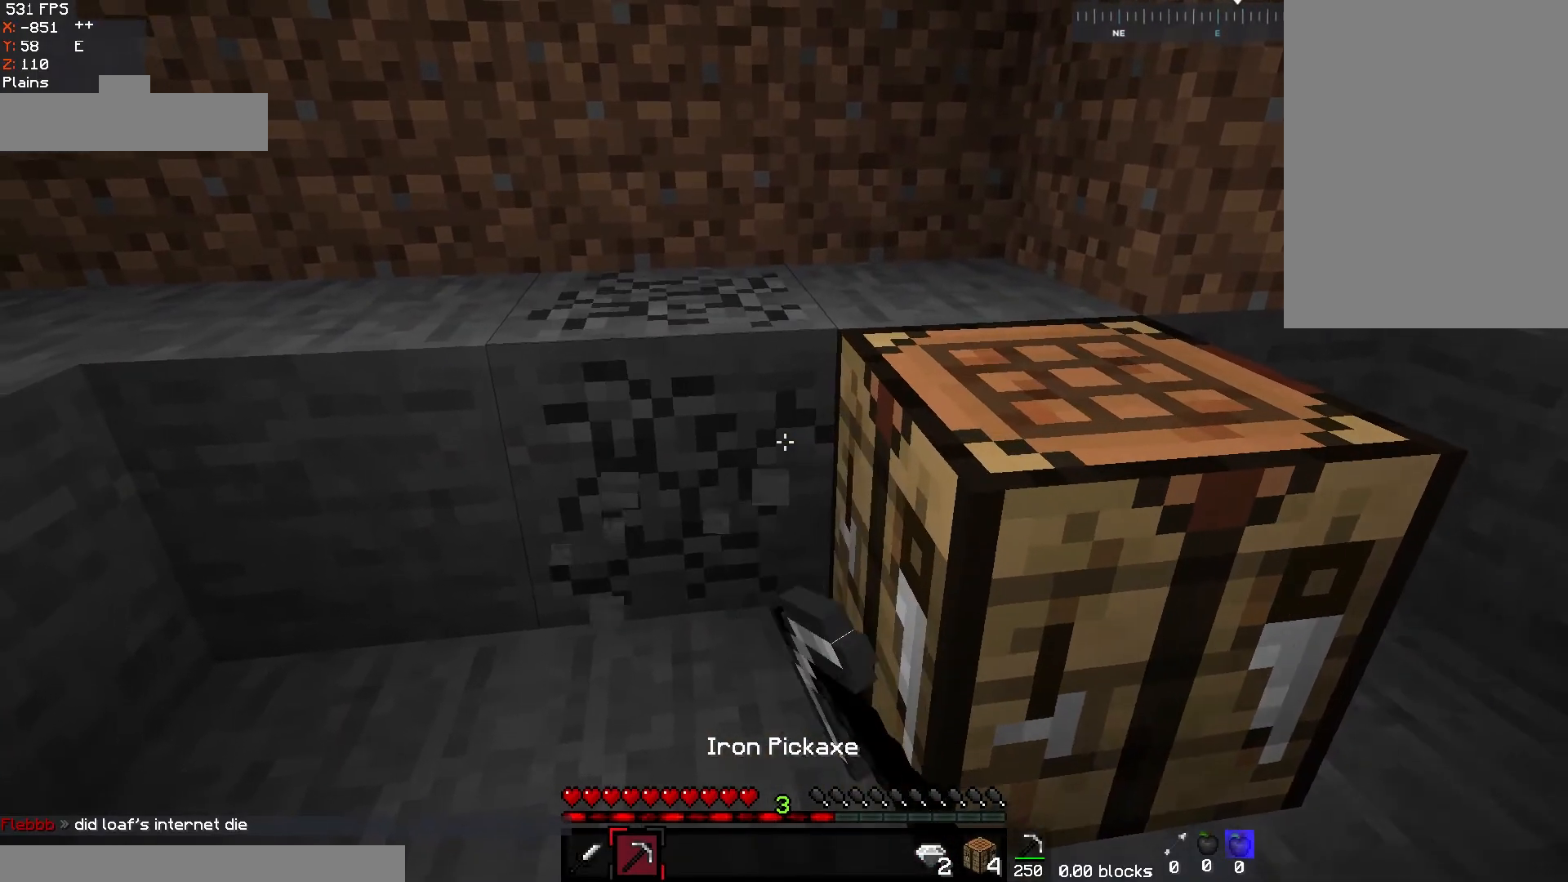
{"keys": ["w"], "mouse": ["left"], "events": [[450, "a", "up"]]}
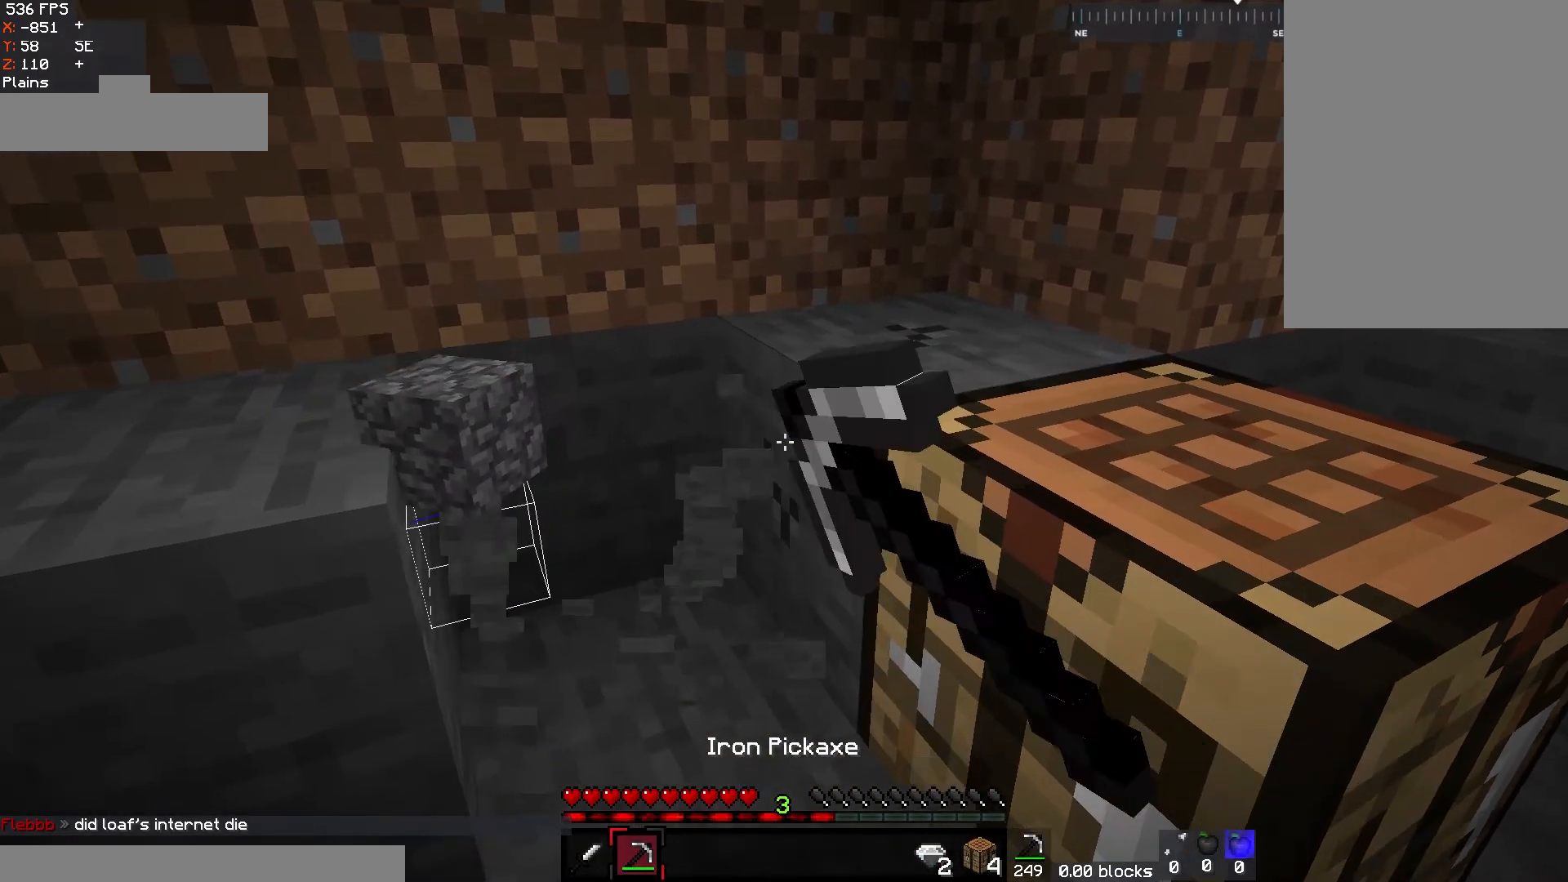
{"keys": ["d", "w"], "mouse": ["left"], "events": [[467, "d", "down"]]}
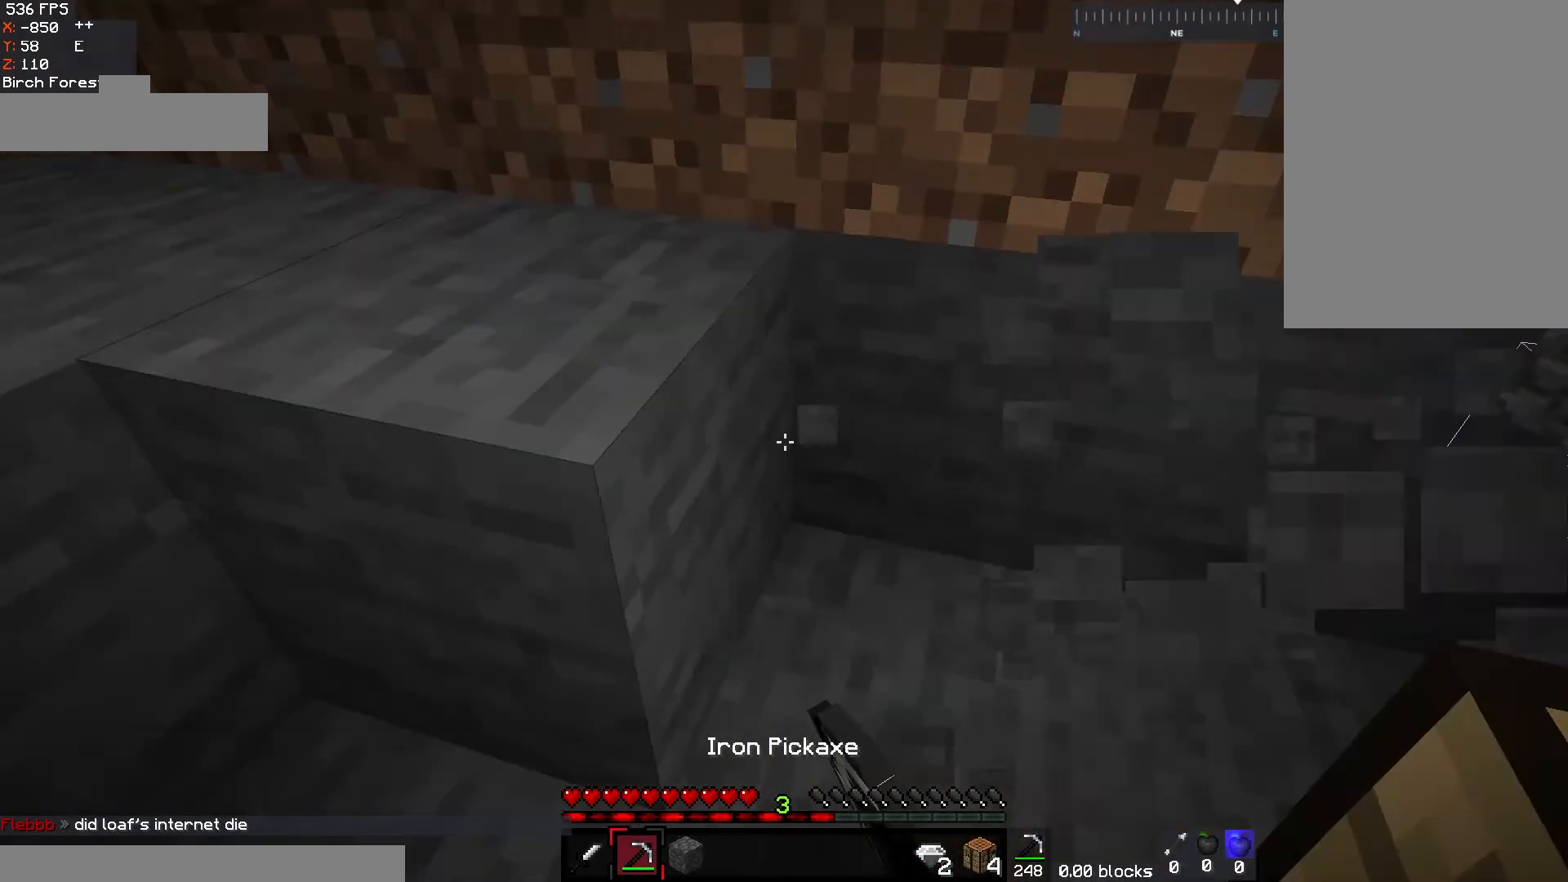
{"keys": ["d", "w"], "mouse": ["left"], "events": [[100, "w", "up"], [367, "w", "down"]]}
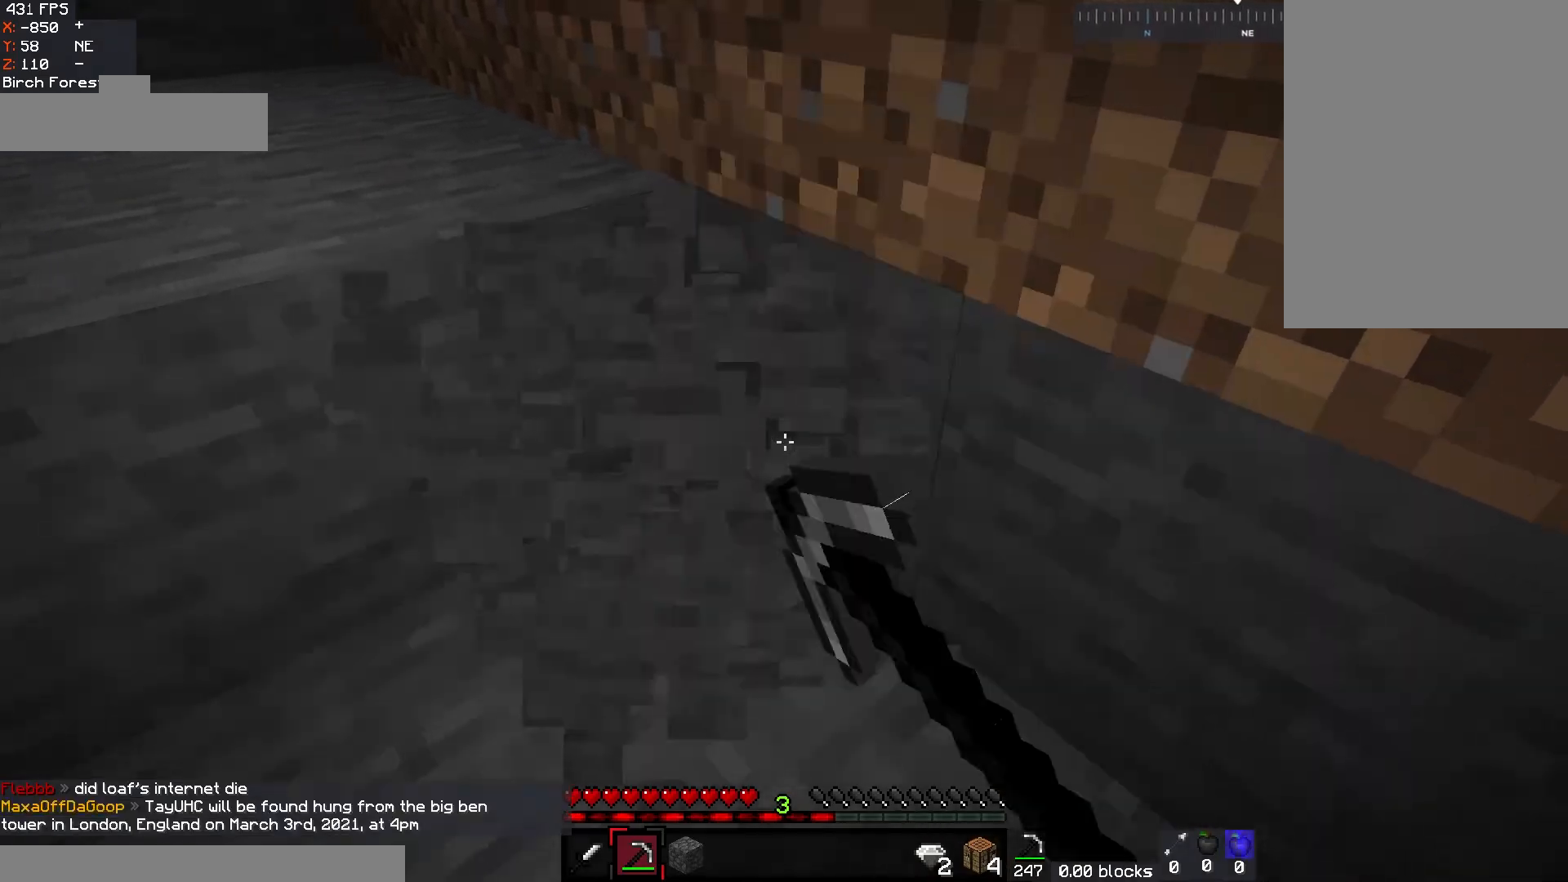
{"keys": ["a"], "mouse": [], "events": [[33, "d", "up"], [267, "mouse_left", "up"], [300, "a", "down"], [500, "w", "up"]]}
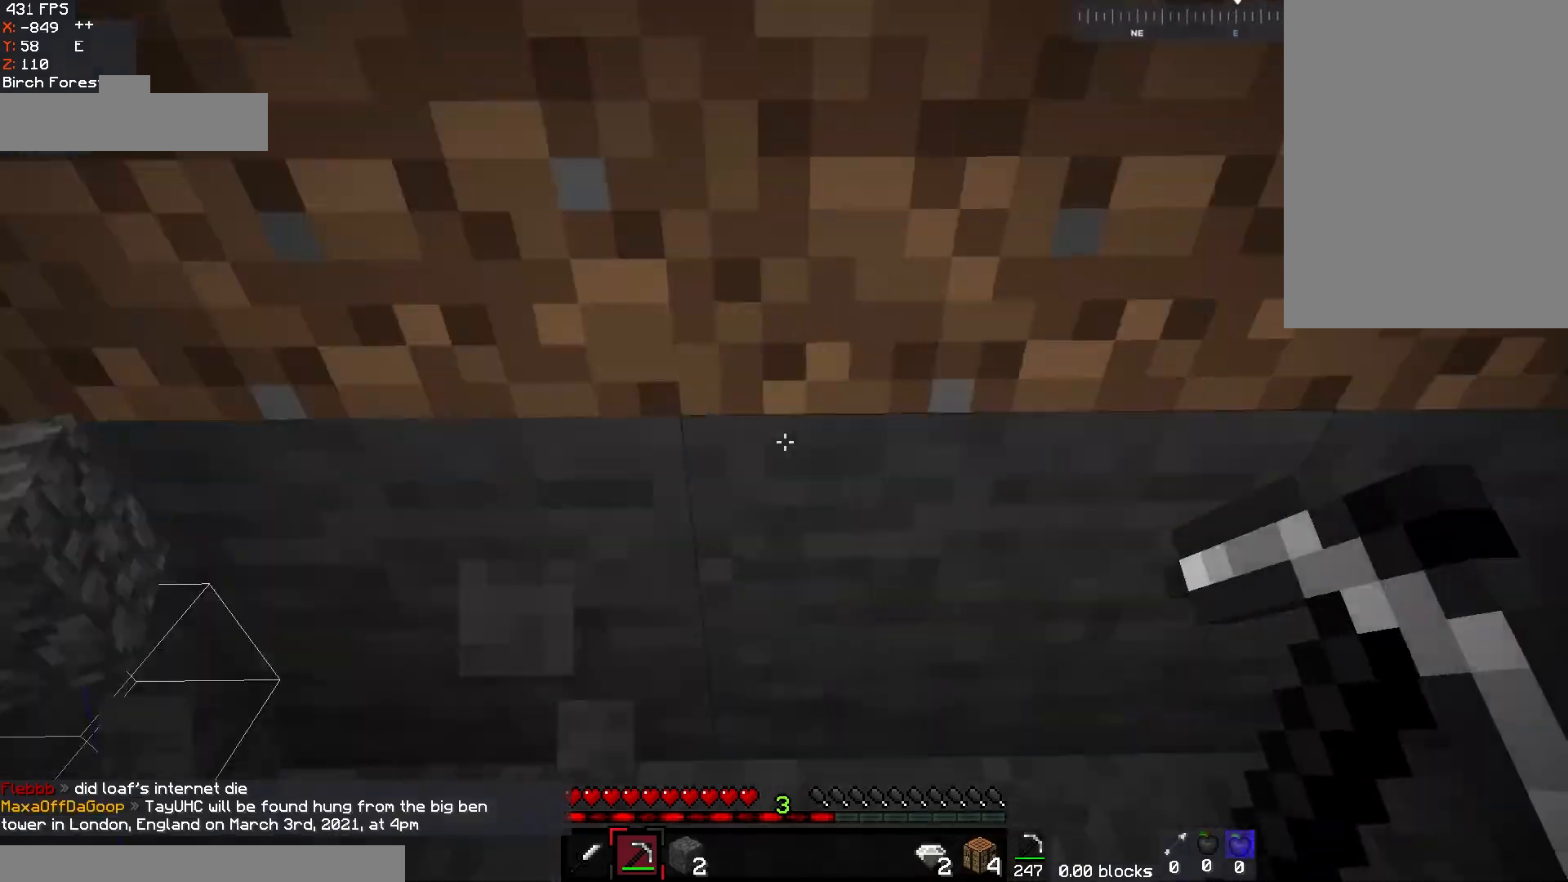
{"keys": [], "mouse": [], "events": [[17, "a", "up"], [167, "s", "down"], [417, "s", "up"]]}
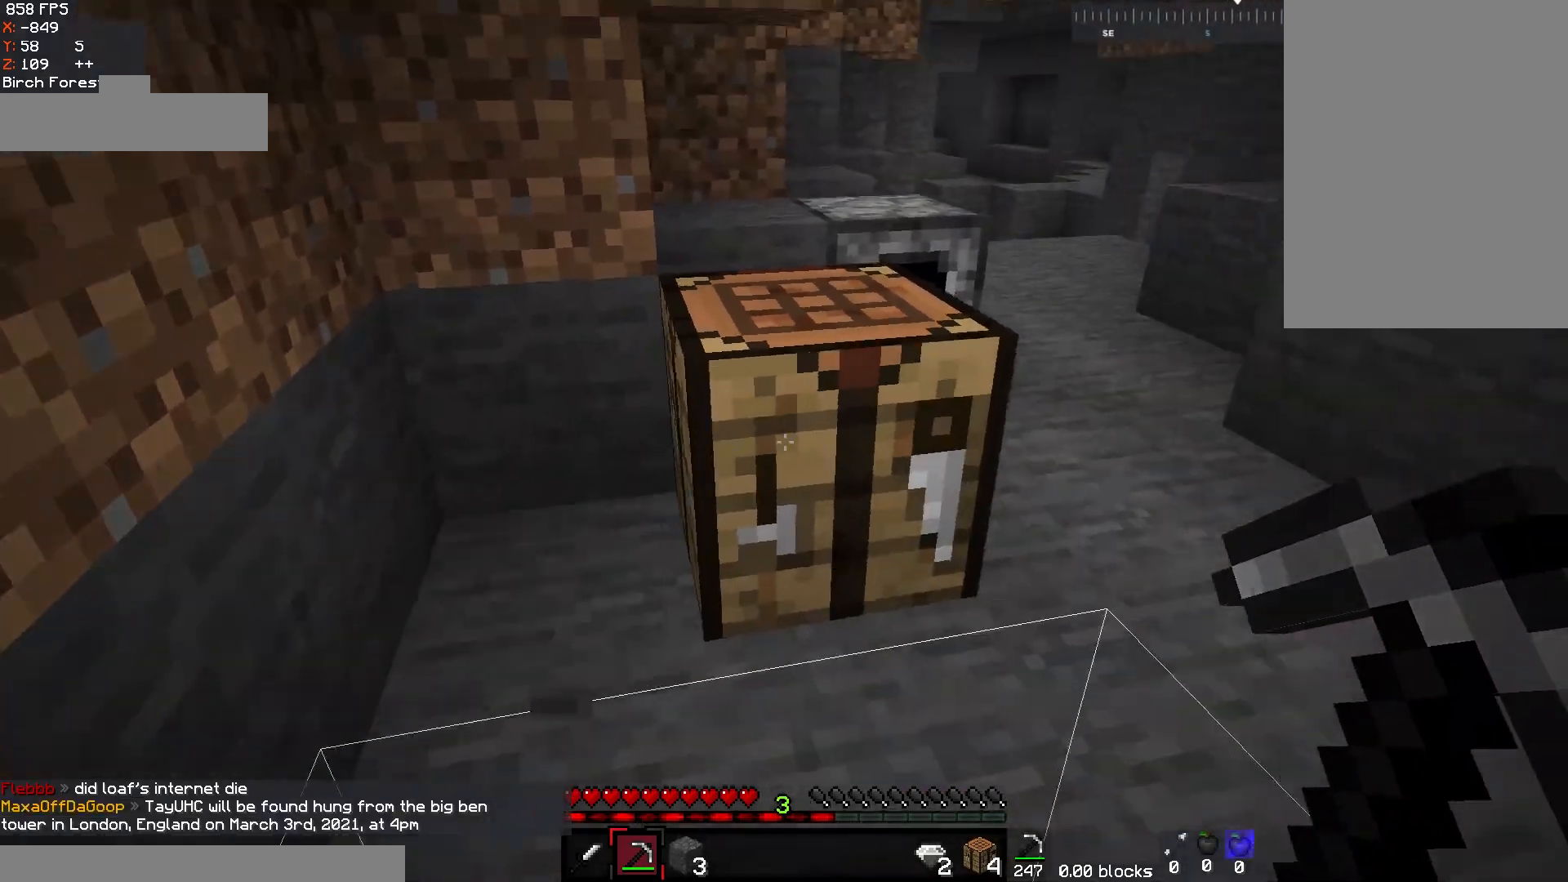
{"keys": [], "mouse": [], "events": [[33, "mouse_right", "down"], [167, "mouse_right", "up"]]}
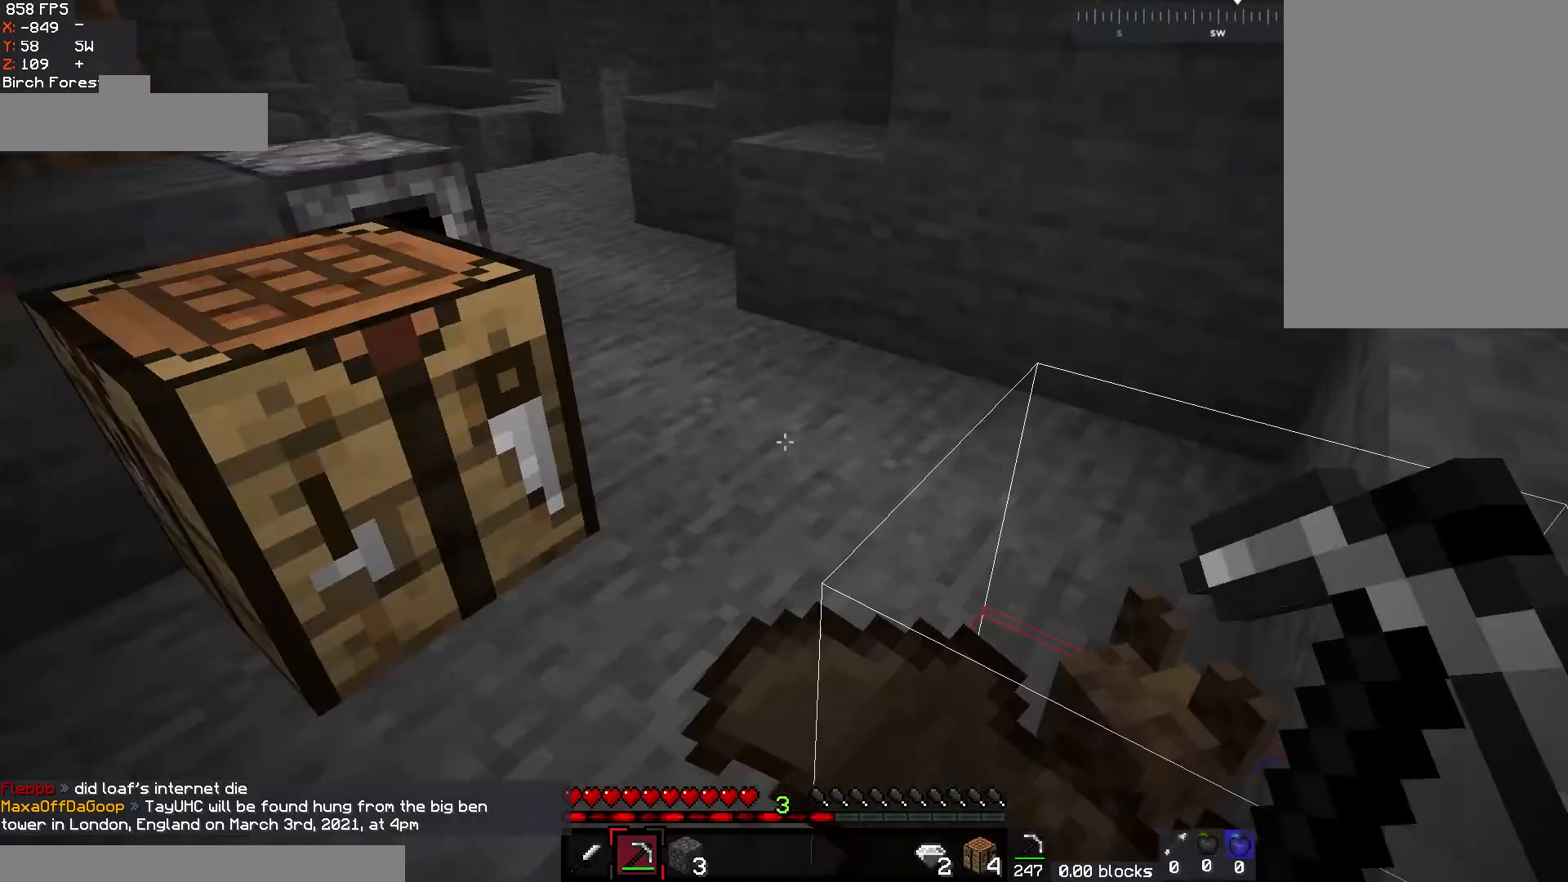
{"keys": [], "mouse": ["left"], "events": [[100, "mouse_left", "down"]]}
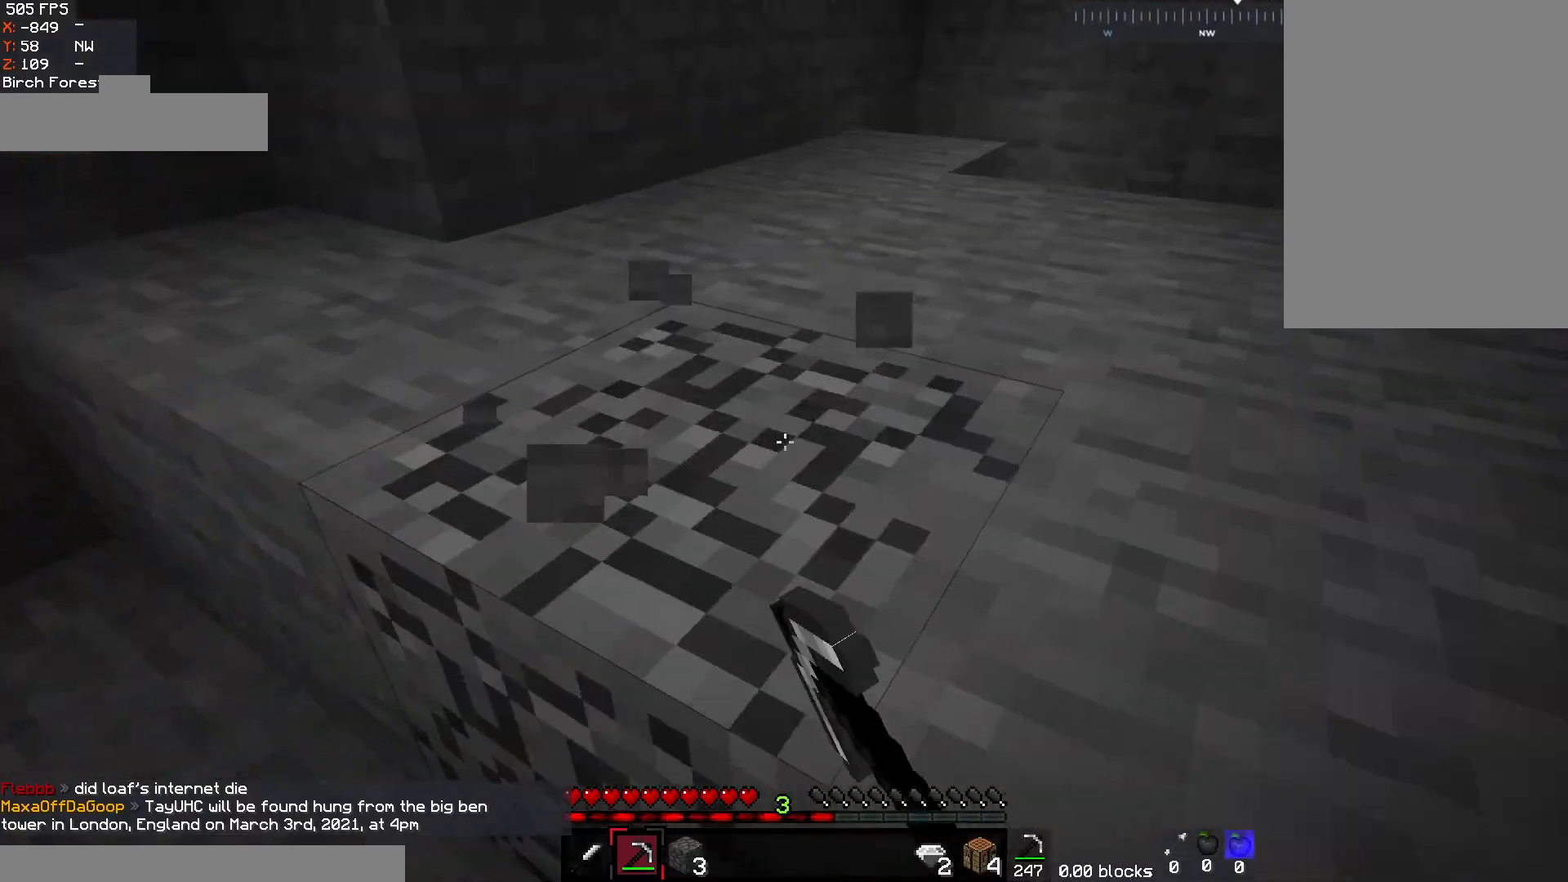
{"keys": [], "mouse": [], "events": [[67, "w", "down"], [150, "mouse_left", "up"], [417, "w", "up"]]}
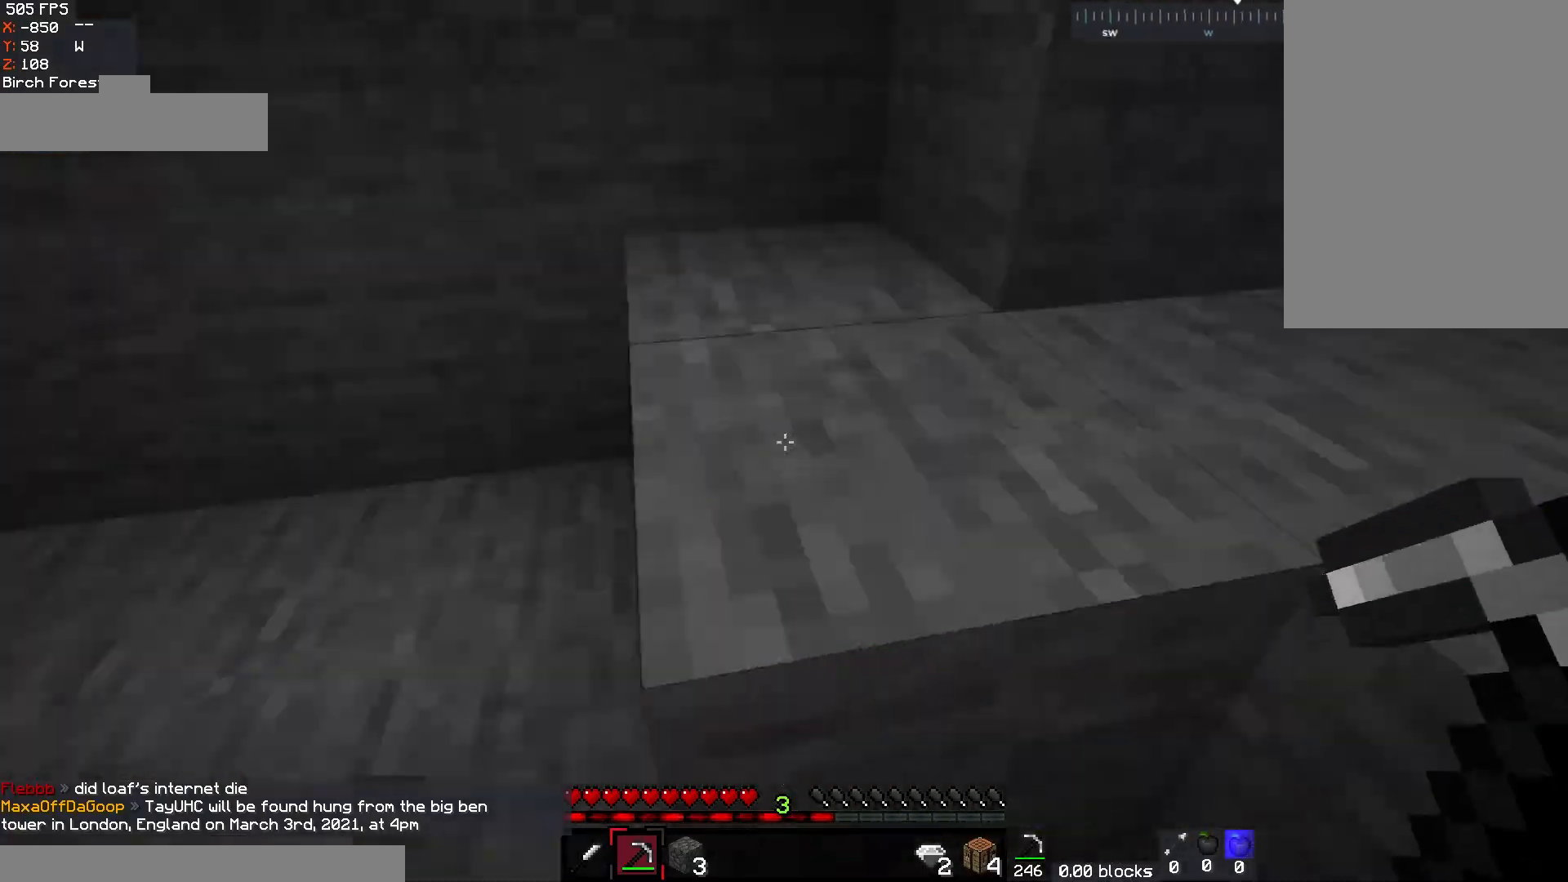
{"keys": [], "mouse": [], "events": [[217, "mouse_right", "down"], [367, "mouse_right", "up"]]}
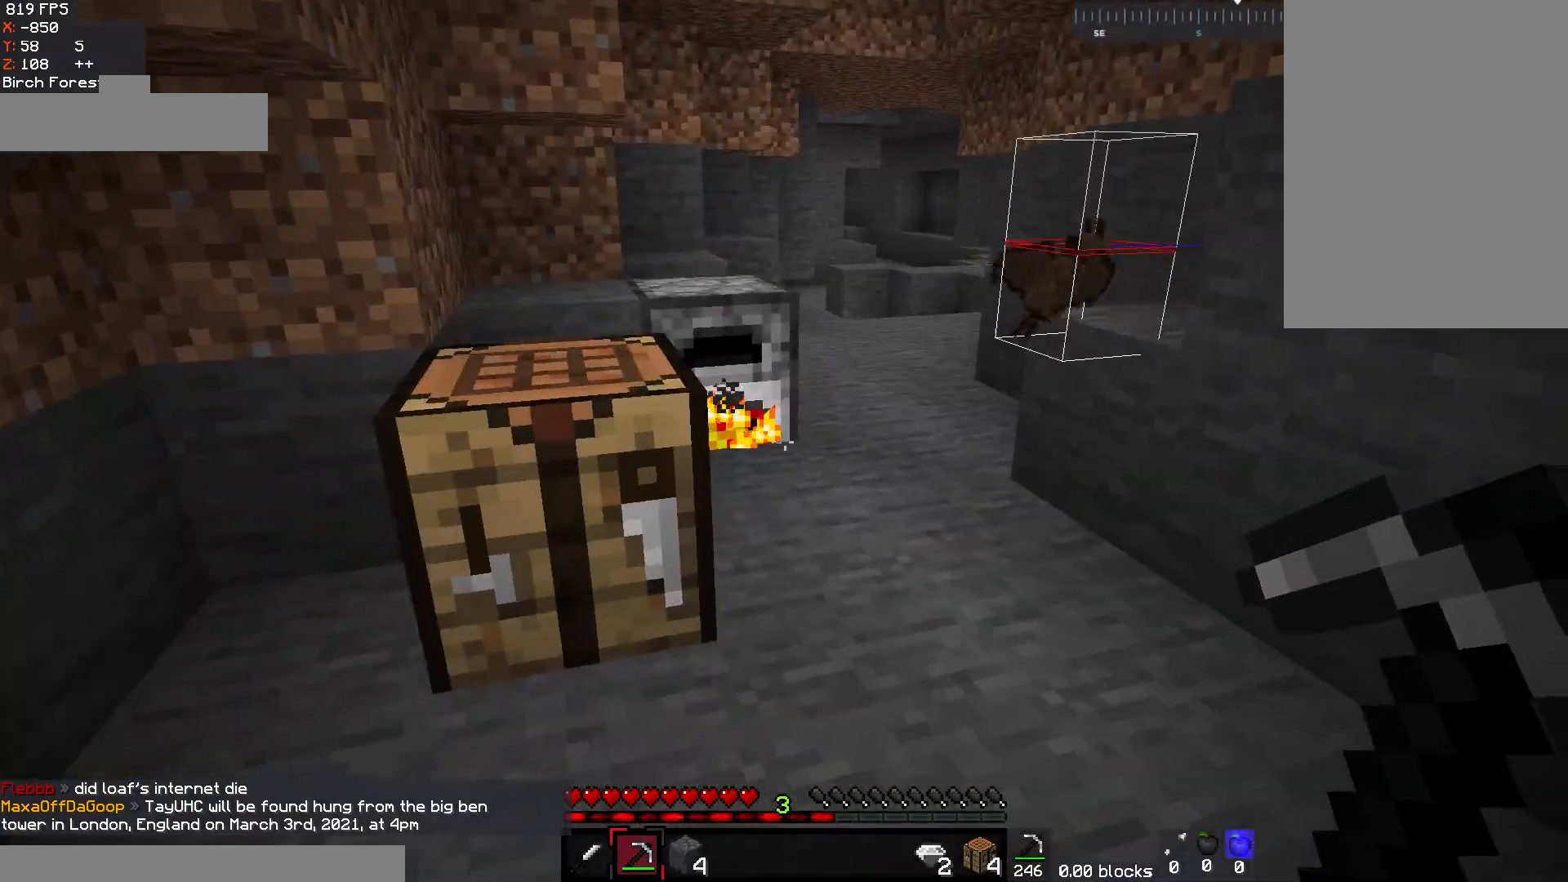
{"keys": [], "mouse": [], "events": [[183, "mouse_right", "down"], [333, "mouse_right", "up"]]}